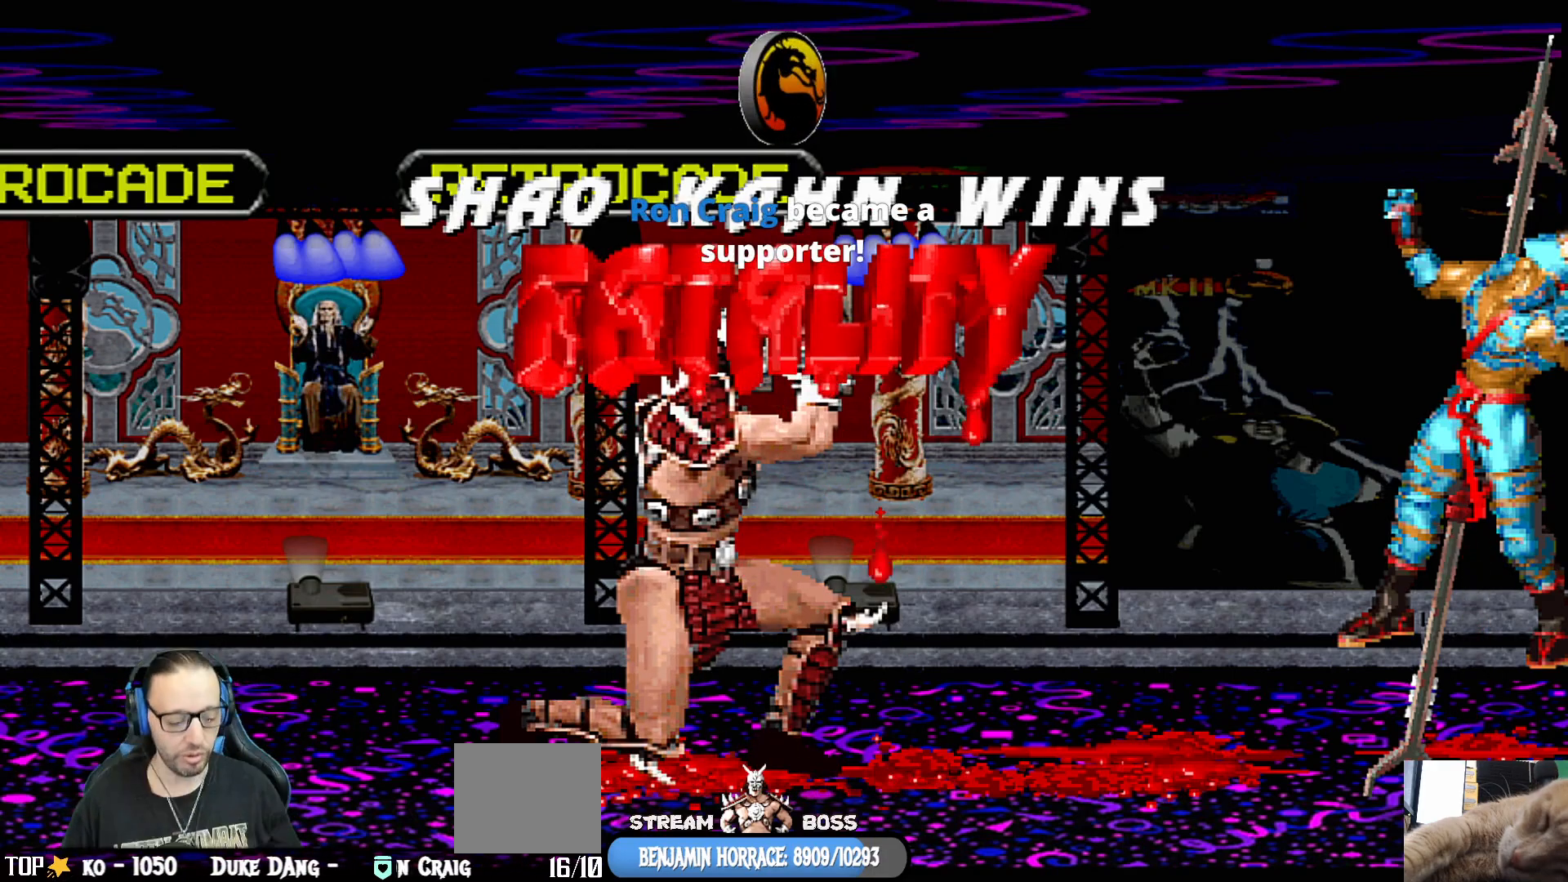
Gameplay with a controller (PlayStation layout); each line is a JSON object with the inputs held at the frame after it. "events" lists button and stick changes between this image and that frame as [ms after this image, input, new state], when the widget could be followed in between.
{"buttons": ["CROSS"], "left_stick": "center", "right_stick": "center", "events": [[433, "CROSS", "down"]]}
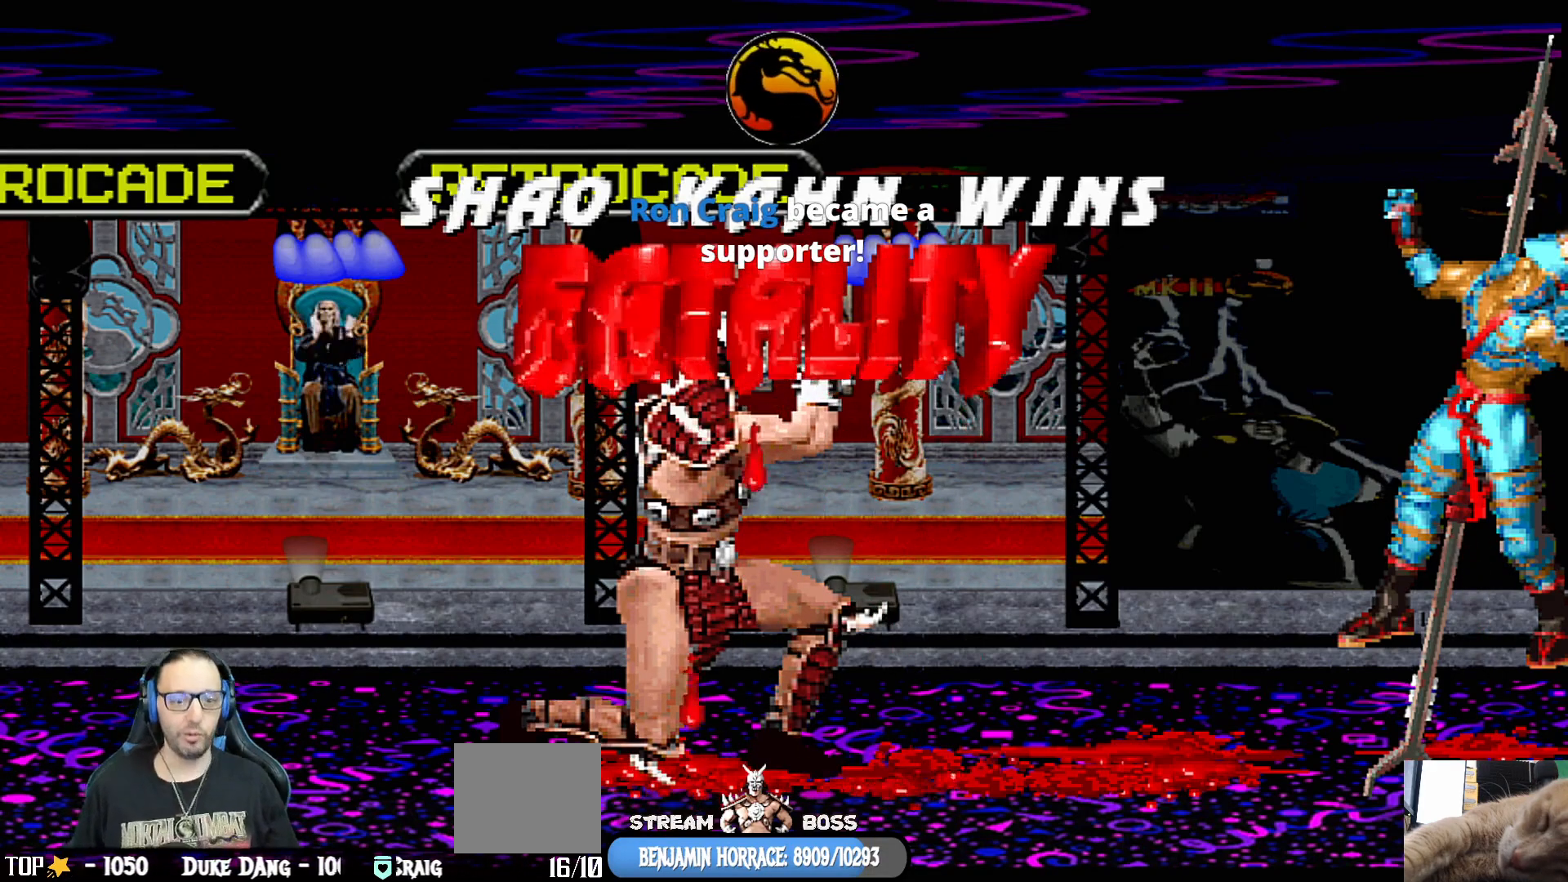
{"buttons": [], "left_stick": "center", "right_stick": "center", "events": [[117, "CROSS", "up"]]}
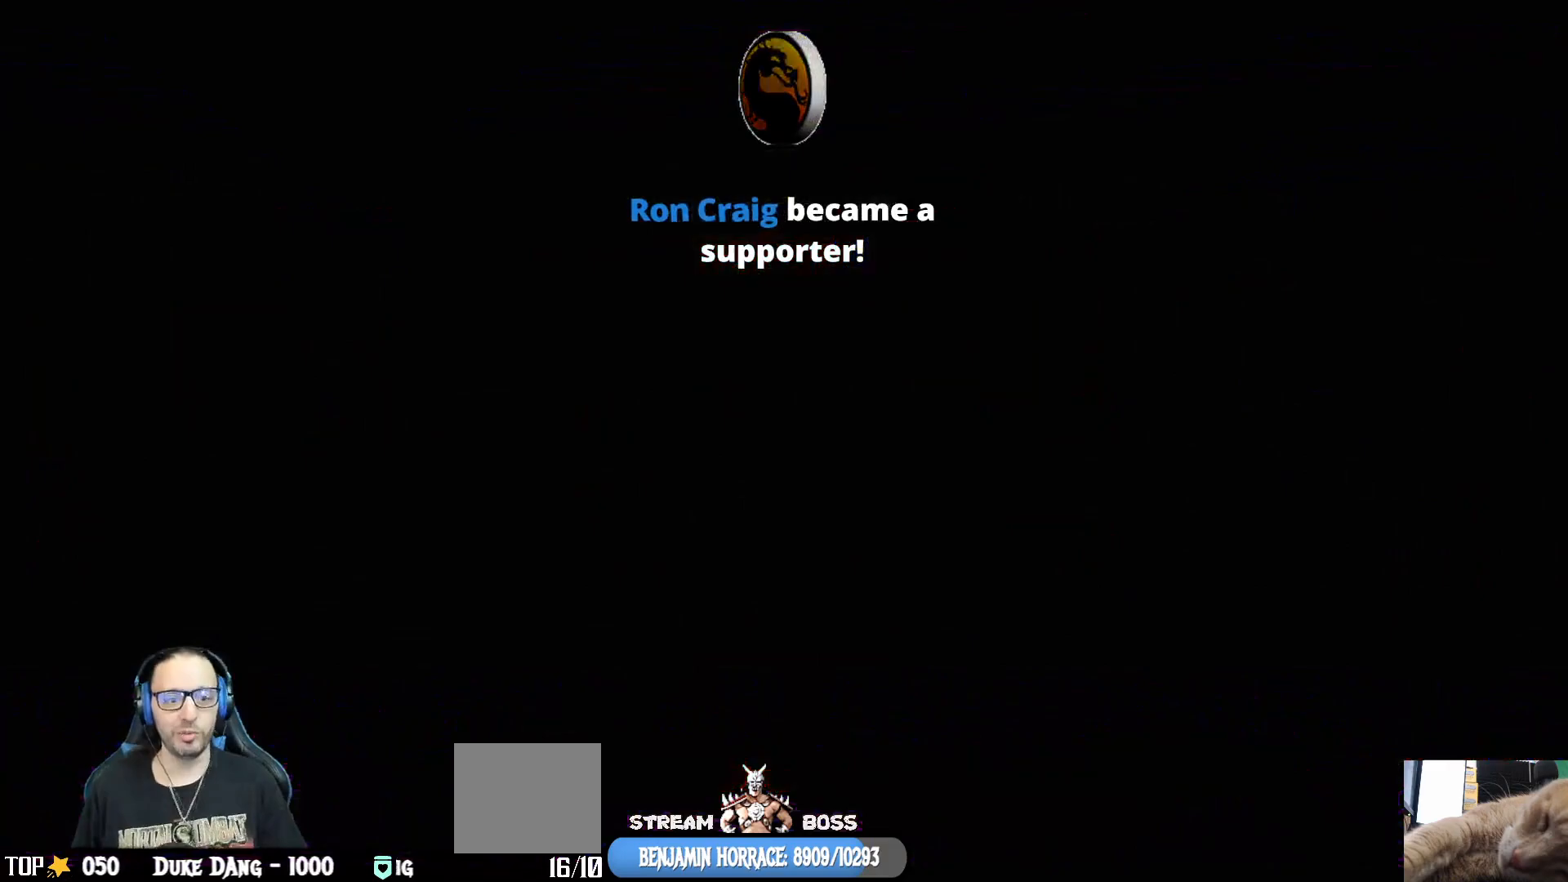
{"buttons": [], "left_stick": "center", "right_stick": "center", "events": []}
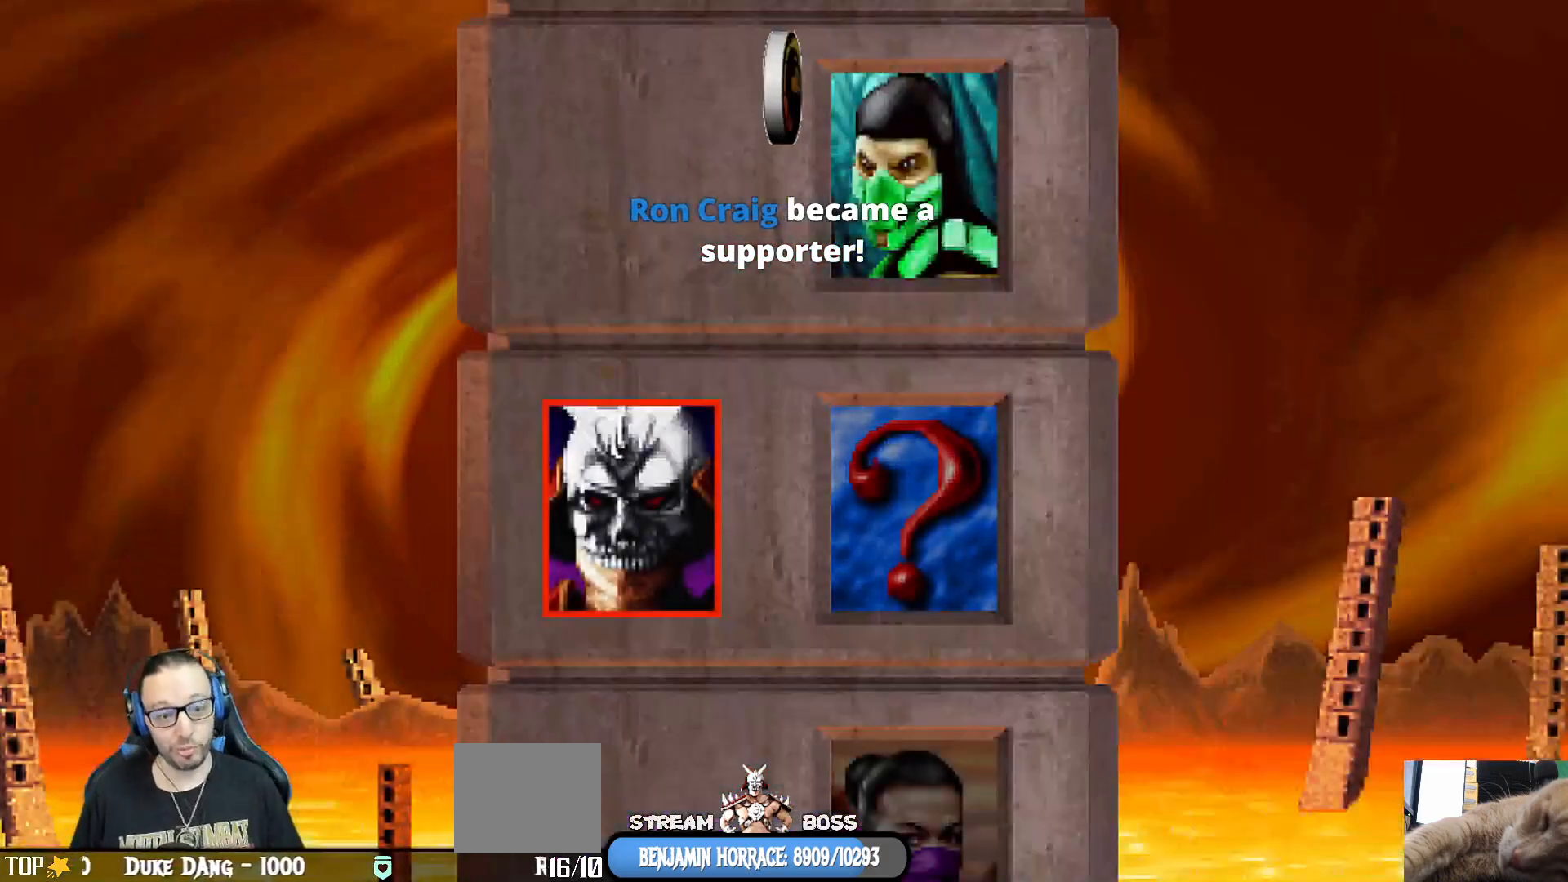
{"buttons": [], "left_stick": "center", "right_stick": "center", "events": [[150, "CROSS", "down"], [300, "CROSS", "up"]]}
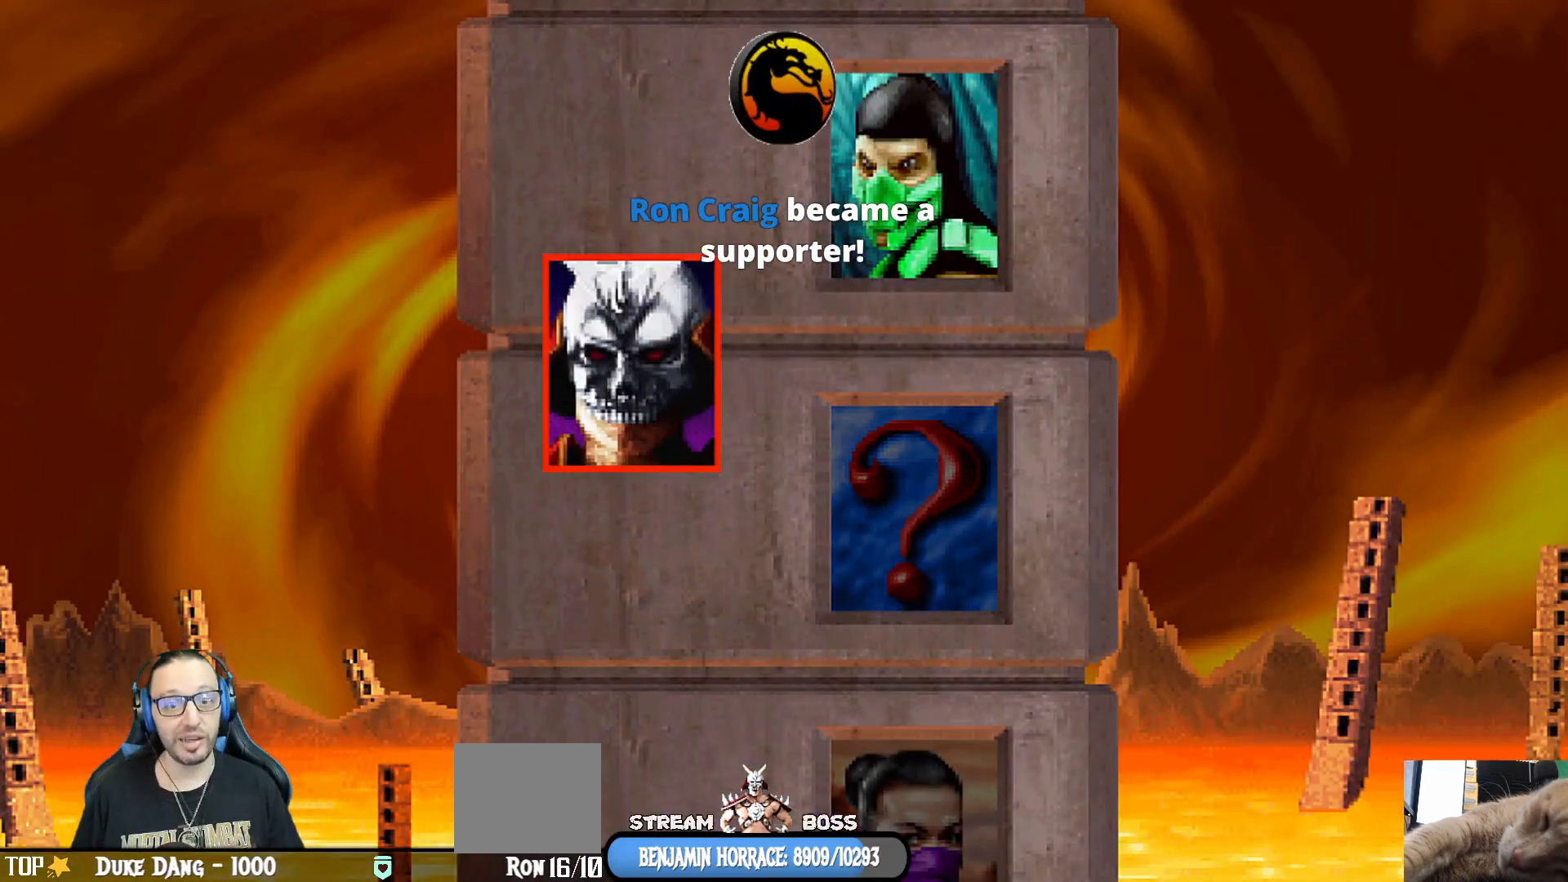
{"buttons": [], "left_stick": "center", "right_stick": "center", "events": [[150, "CROSS", "down"], [300, "CROSS", "up"]]}
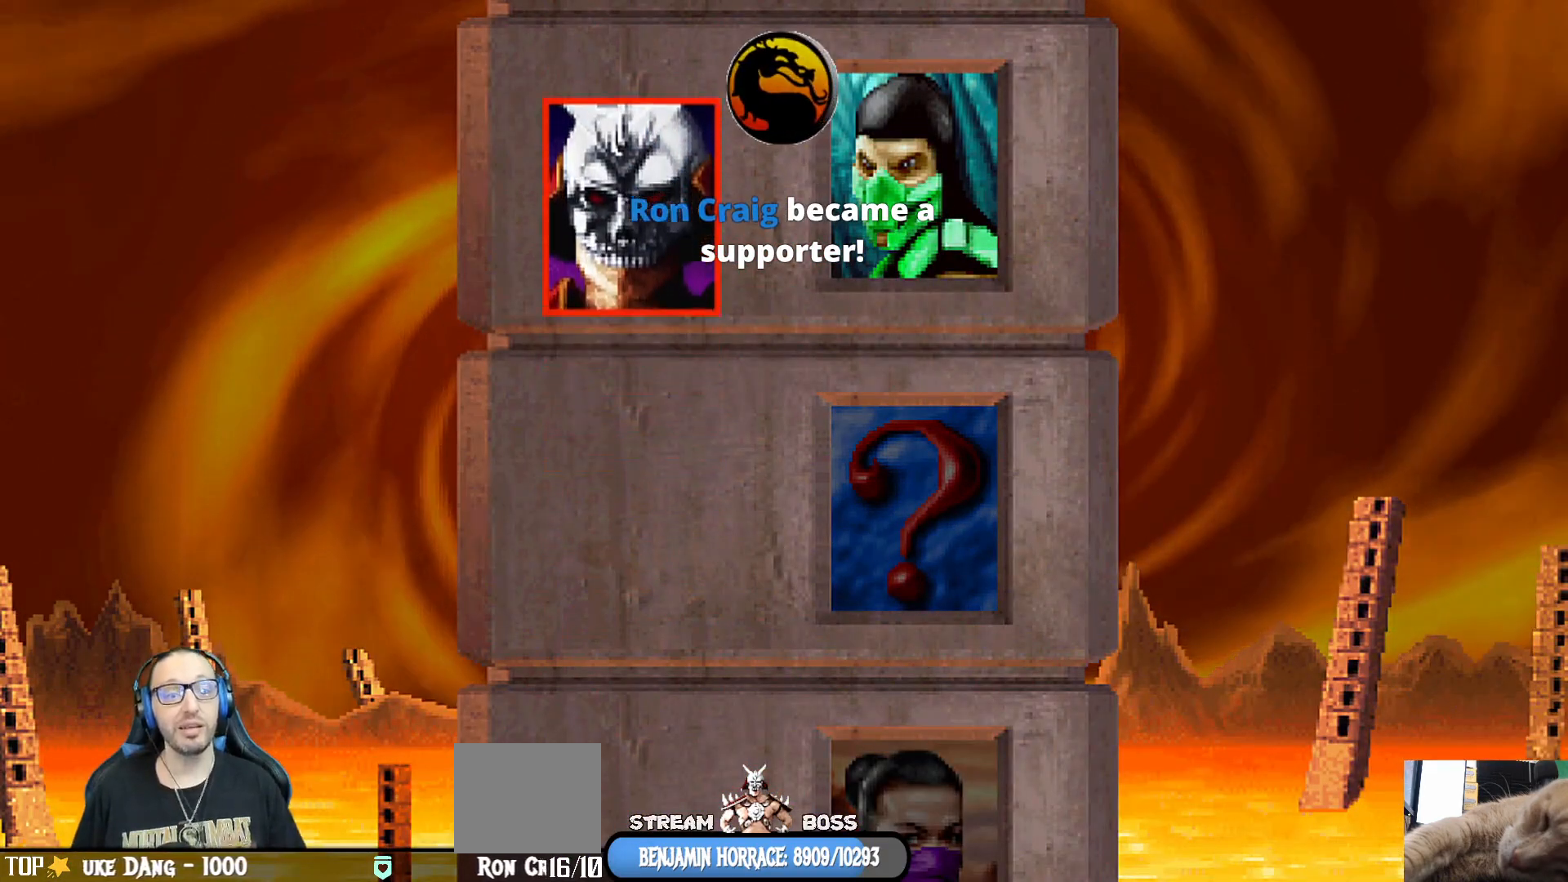
{"buttons": [], "left_stick": "center", "right_stick": "center", "events": [[150, "CROSS", "down"], [300, "CROSS", "up"]]}
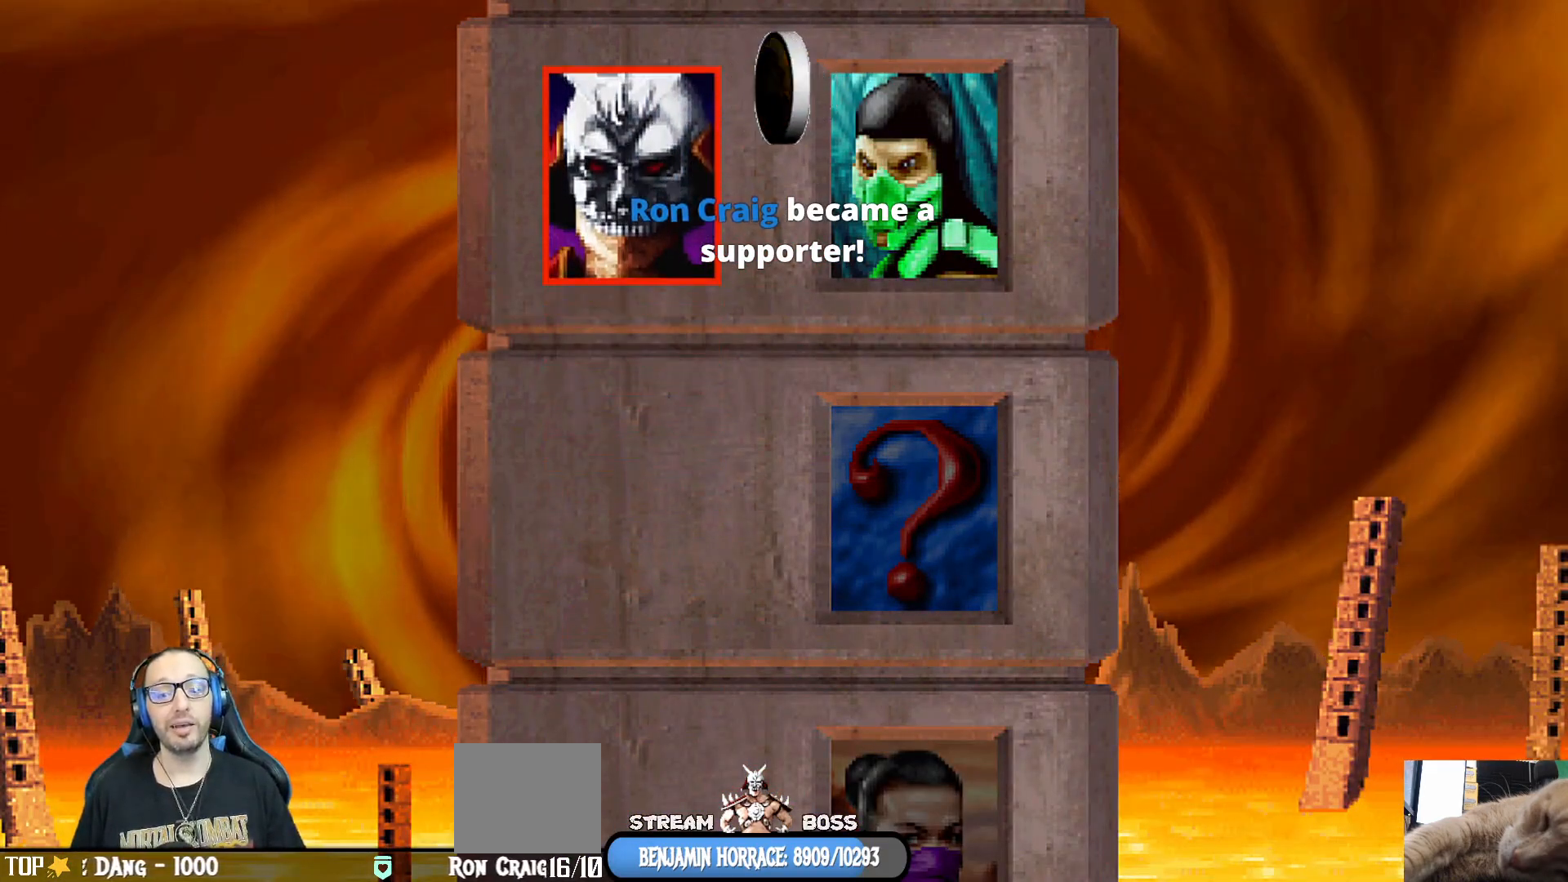
{"buttons": ["CROSS", "CIRCLE"], "left_stick": "center", "right_stick": "center", "events": [[67, "R1", "down"], [217, "R1", "up"], [483, "CIRCLE", "down"], [483, "CROSS", "down"]]}
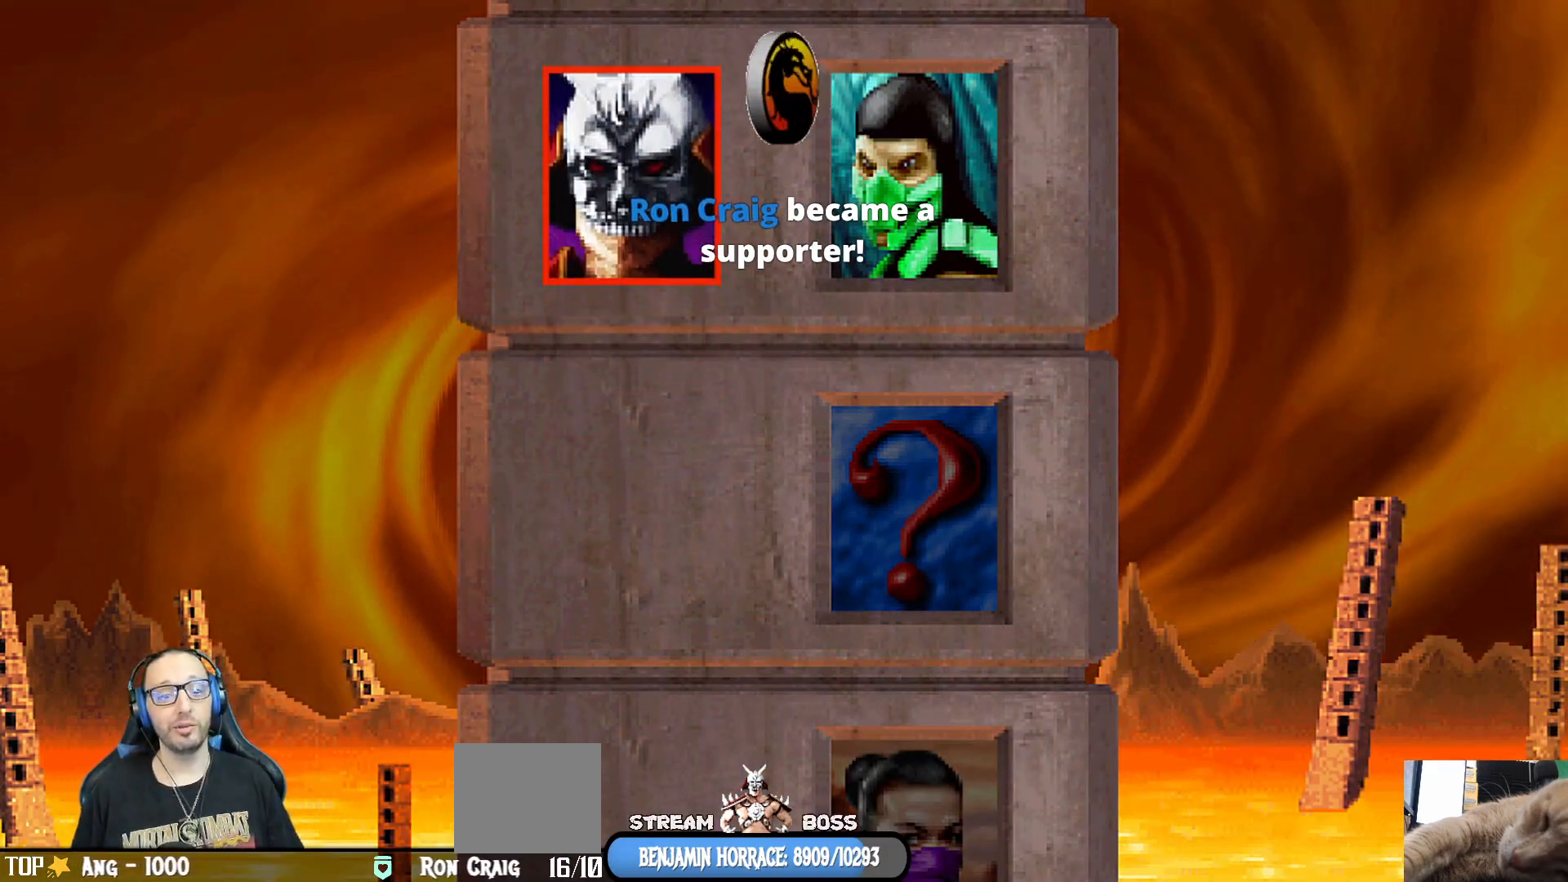
{"buttons": [], "left_stick": "center", "right_stick": "center", "events": [[150, "CIRCLE", "up"], [150, "CROSS", "up"], [317, "CIRCLE", "down"], [317, "CROSS", "down"], [450, "CROSS", "up"], [467, "CIRCLE", "up"]]}
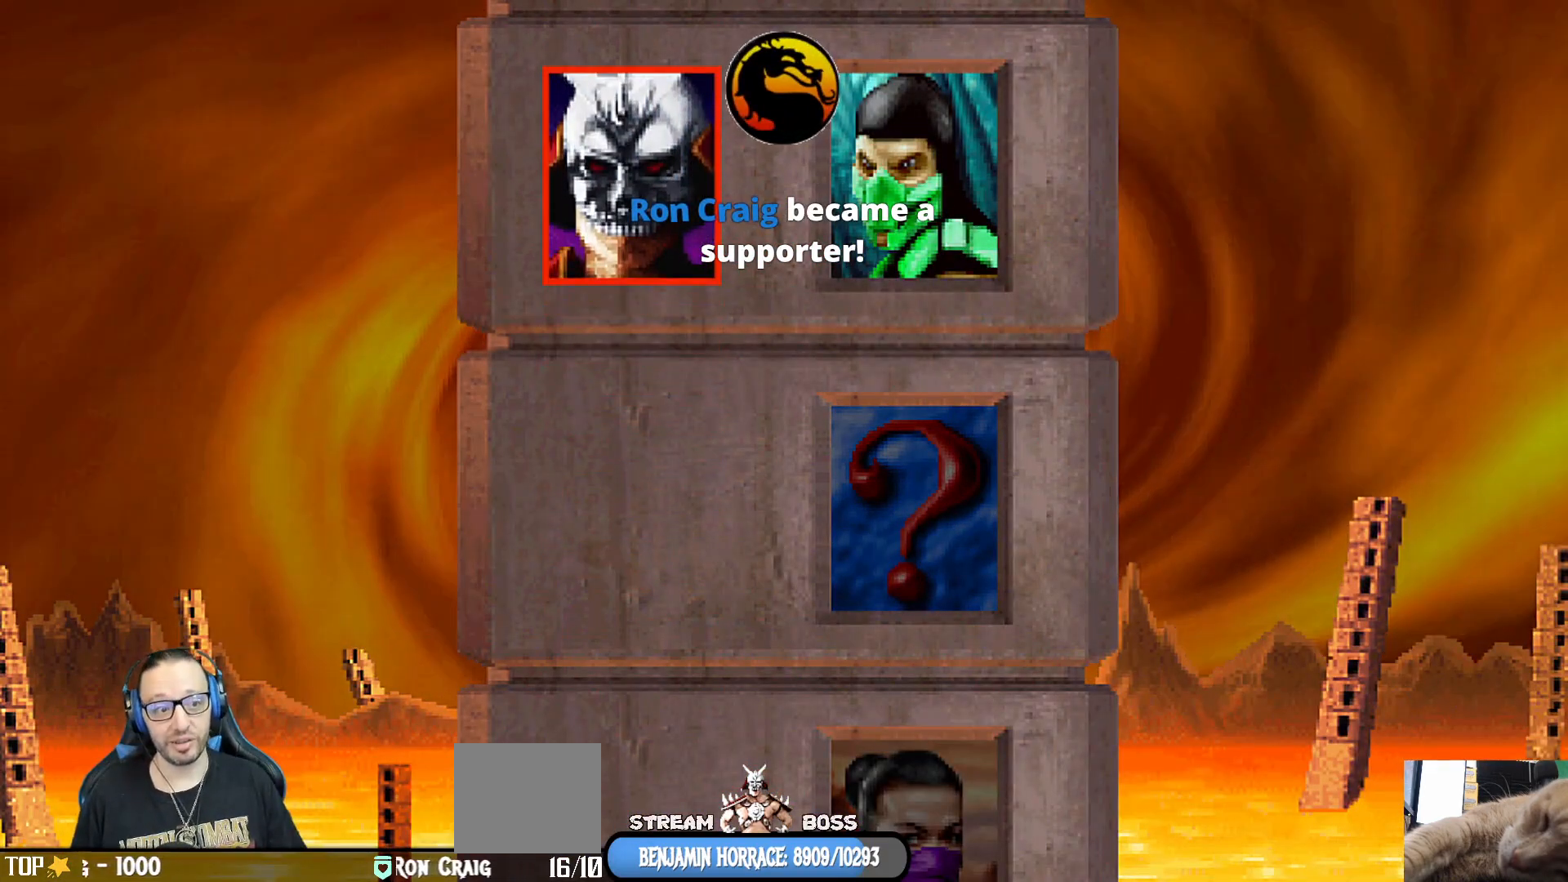
{"buttons": ["CROSS", "CIRCLE"], "left_stick": "center", "right_stick": "center", "events": [[67, "CIRCLE", "down"], [67, "CROSS", "down"], [233, "CIRCLE", "up"], [233, "CROSS", "up"], [467, "CIRCLE", "down"], [467, "CROSS", "down"]]}
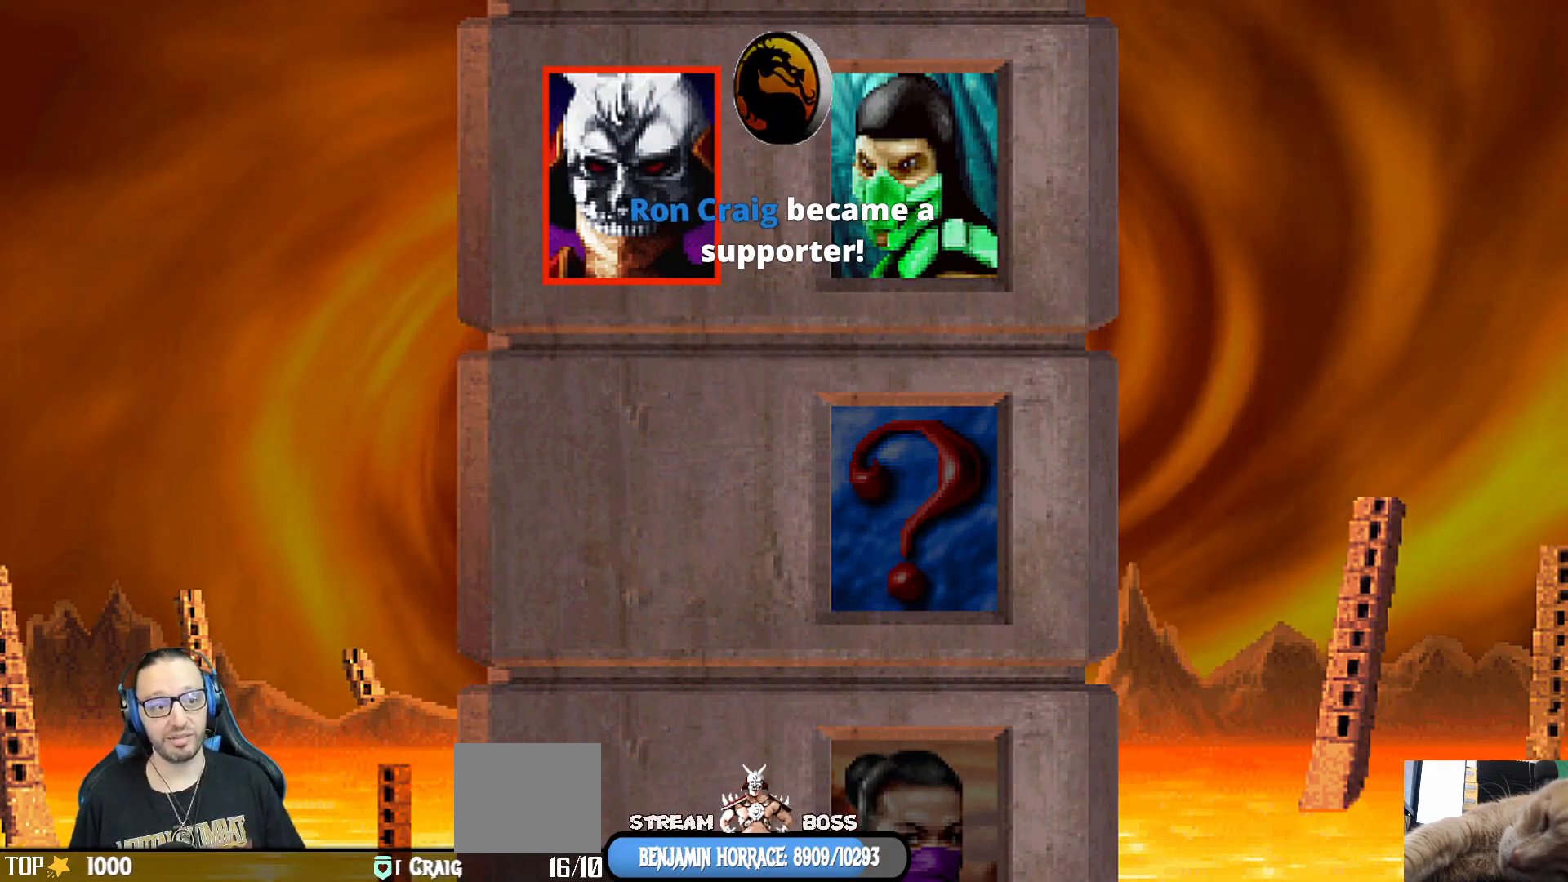
{"buttons": ["CROSS", "CIRCLE"], "left_stick": "center", "right_stick": "center", "events": [[117, "CIRCLE", "up"], [117, "CROSS", "up"], [350, "CROSS", "down"], [367, "CIRCLE", "down"]]}
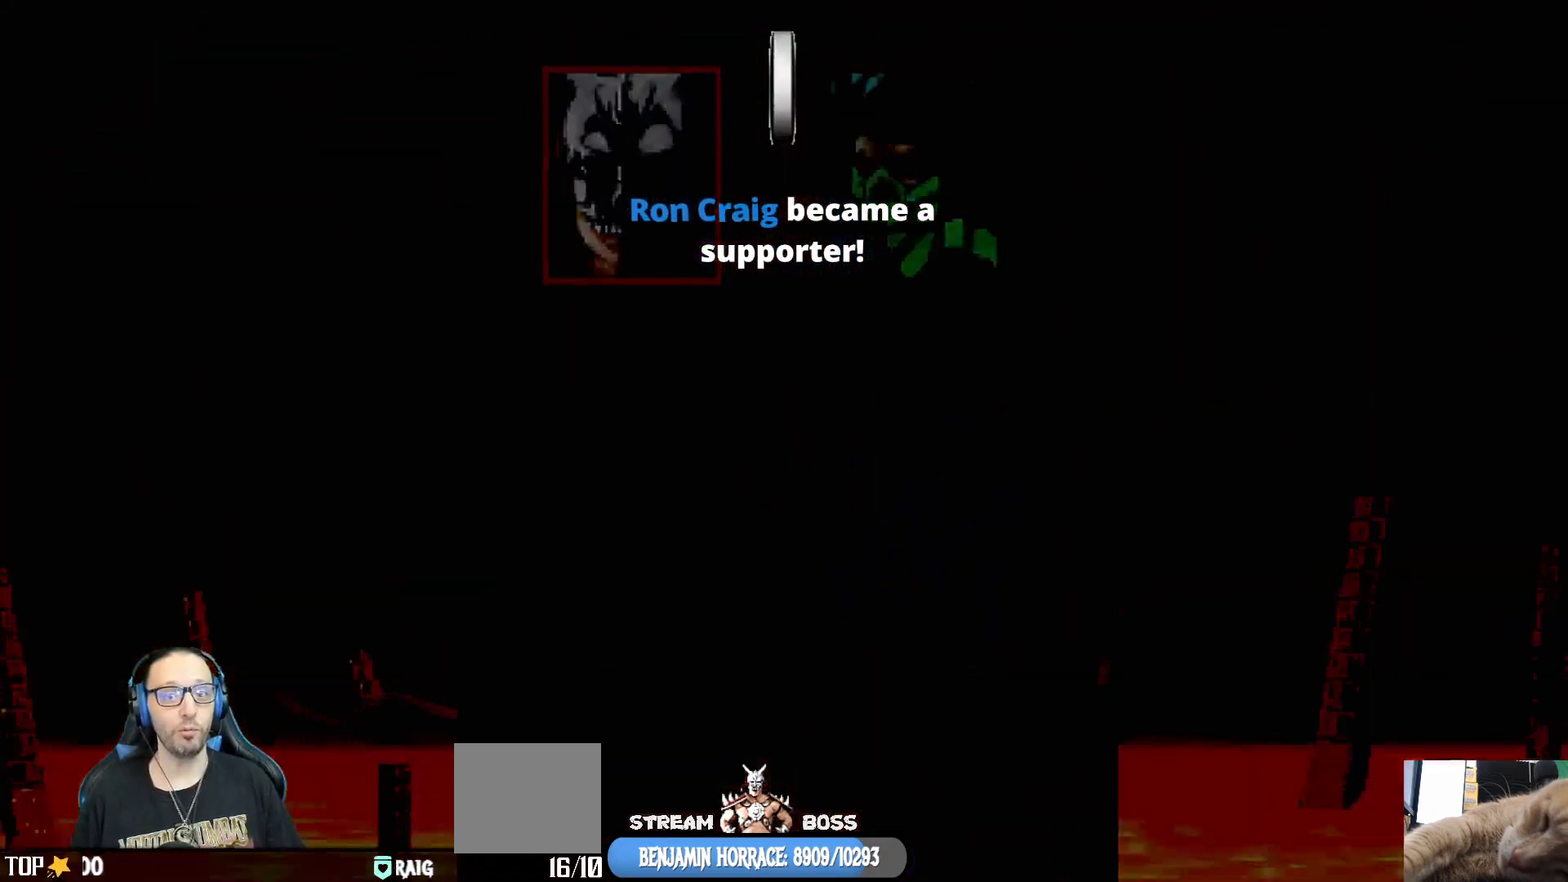
{"buttons": ["CROSS", "CIRCLE"], "left_stick": "center", "right_stick": "center", "events": [[33, "CIRCLE", "up"], [33, "CROSS", "up"], [383, "CIRCLE", "down"], [383, "CROSS", "down"]]}
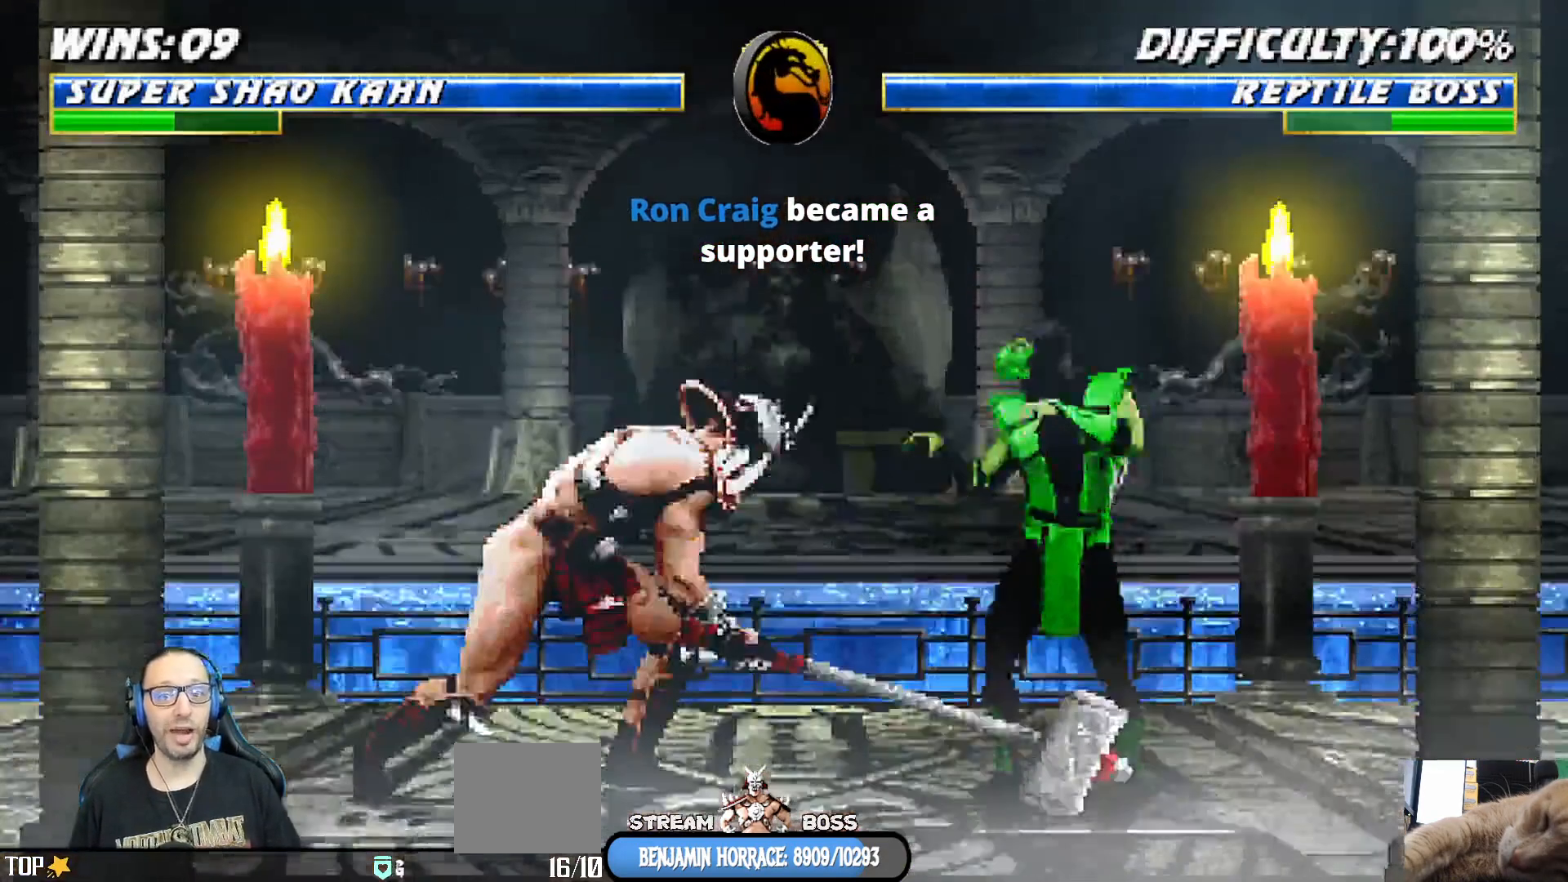
{"buttons": [], "left_stick": "center", "right_stick": "center", "events": [[33, "CIRCLE", "up"], [33, "CROSS", "up"], [333, "CROSS", "down"], [350, "CIRCLE", "down"], [500, "CIRCLE", "up"], [500, "CROSS", "up"]]}
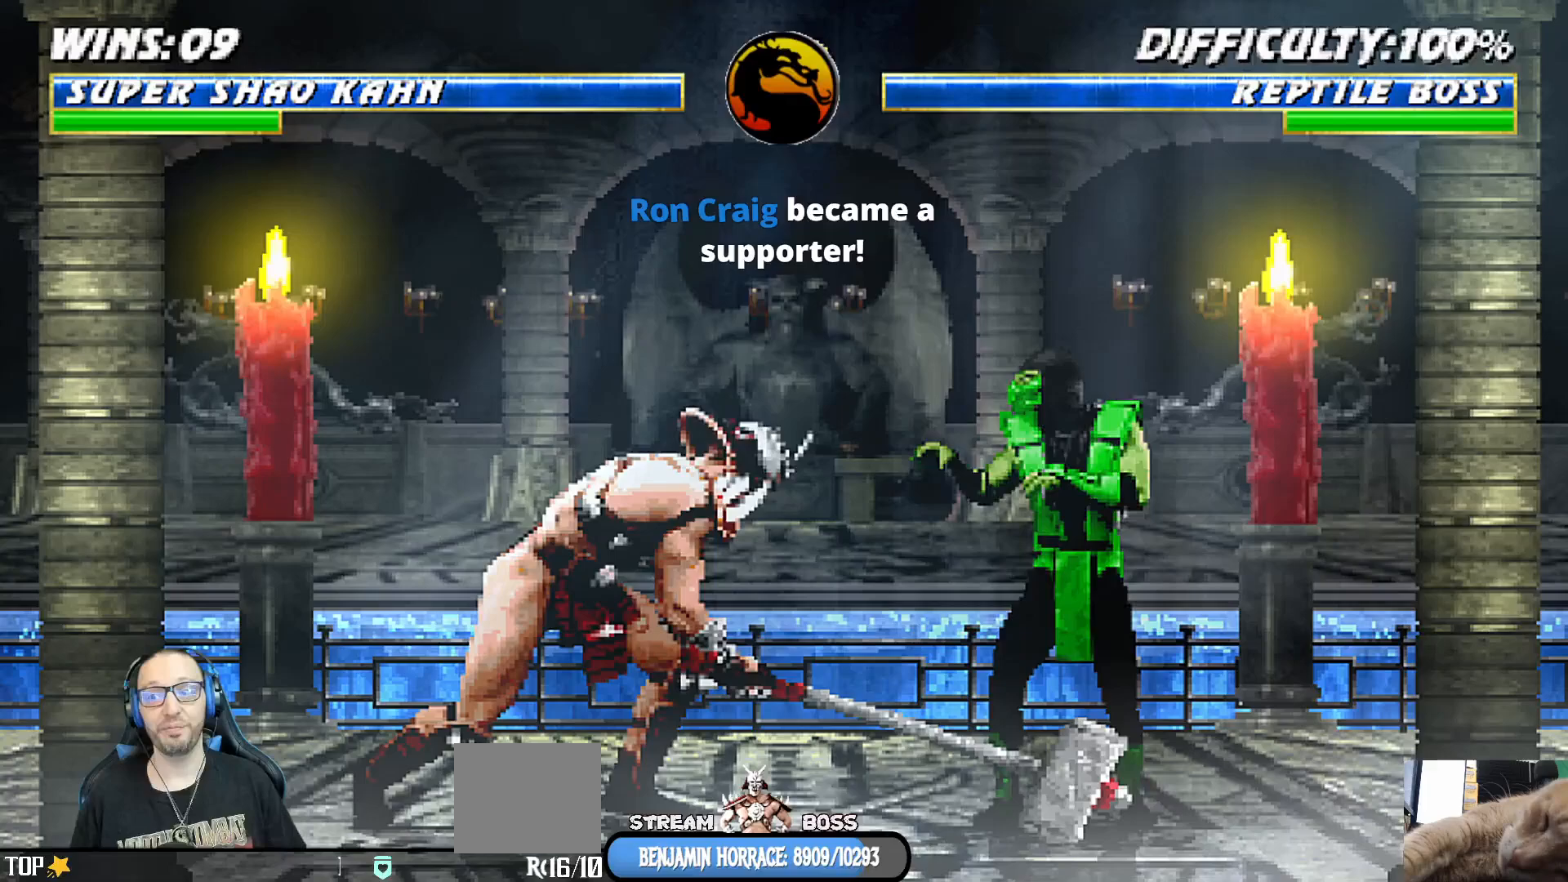
{"buttons": [], "left_stick": "center", "right_stick": "center", "events": [[133, "CIRCLE", "down"], [133, "CROSS", "down"], [267, "CIRCLE", "up"], [267, "CROSS", "up"]]}
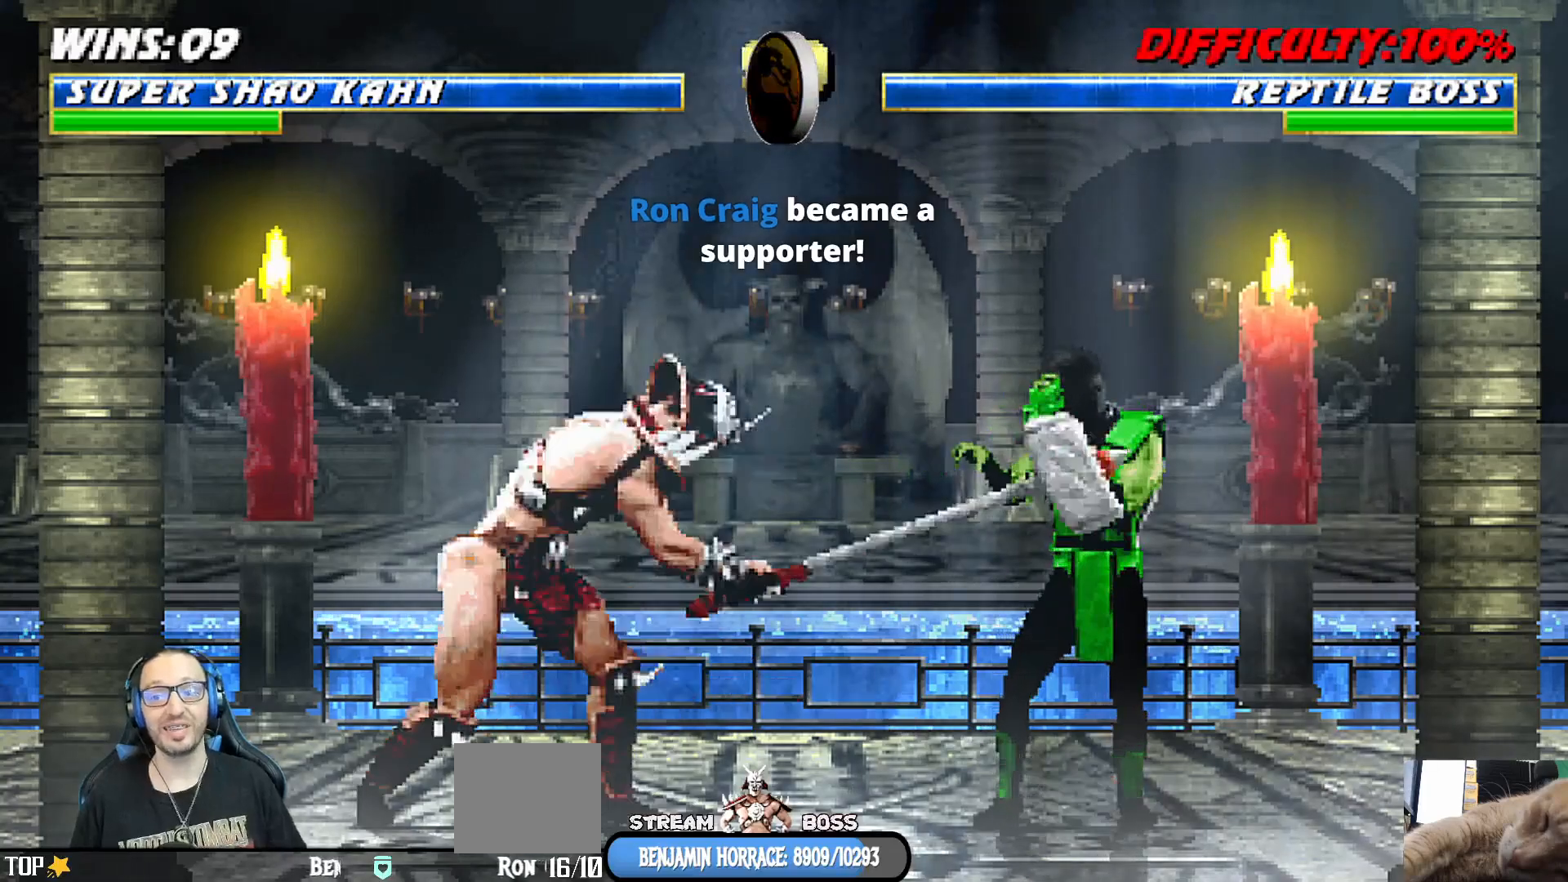
{"buttons": ["CROSS", "CIRCLE"], "left_stick": "center", "right_stick": "center", "events": [[100, "CIRCLE", "down"], [100, "CROSS", "down"], [267, "CIRCLE", "up"], [267, "CROSS", "up"], [417, "CIRCLE", "down"], [417, "CROSS", "down"]]}
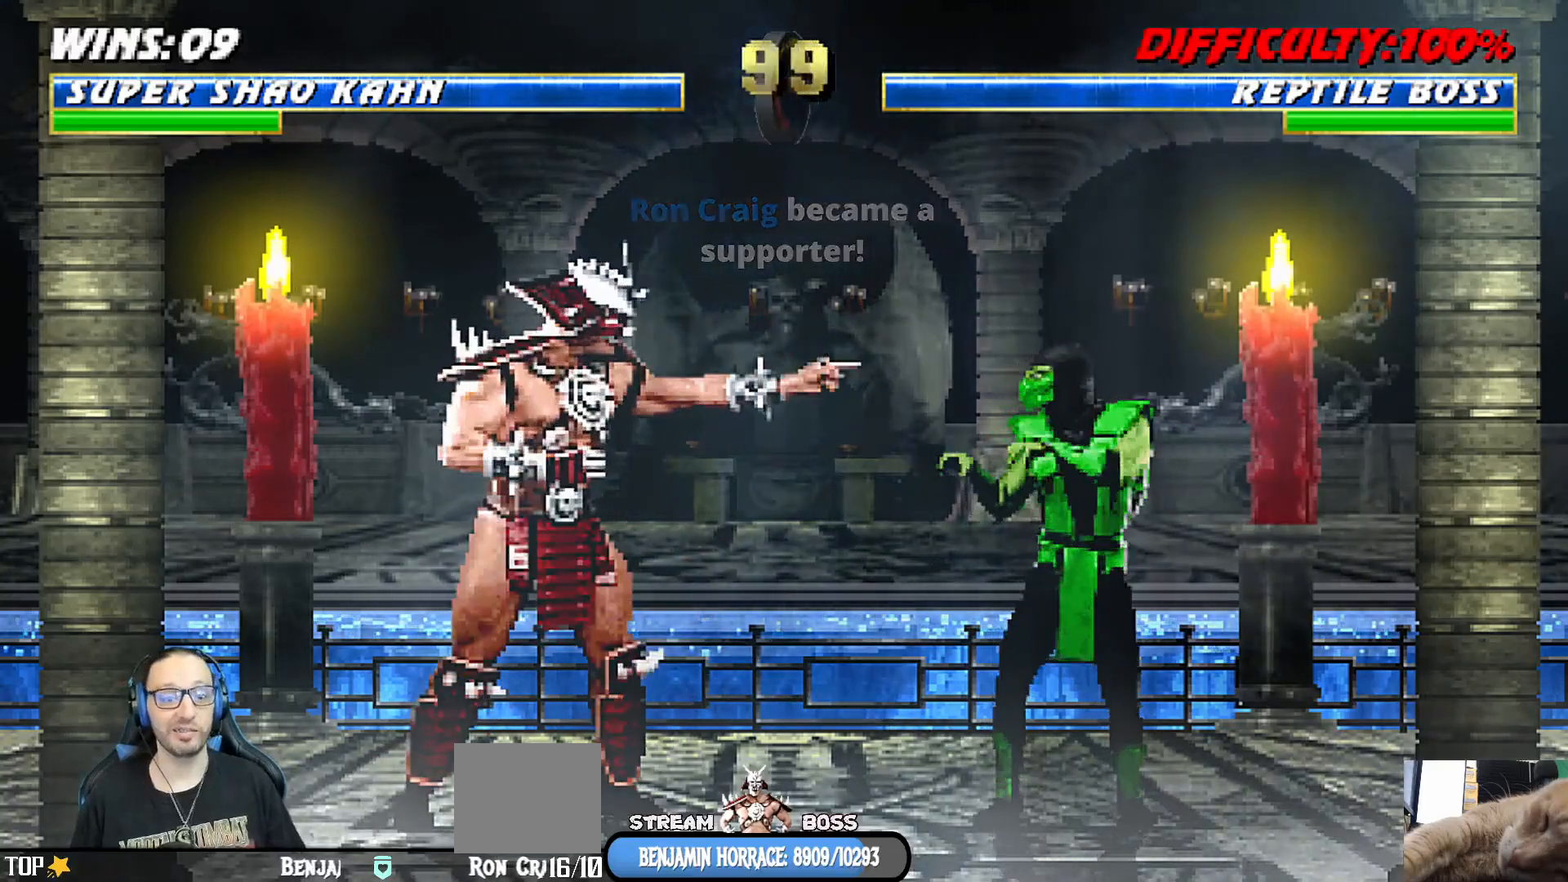
{"buttons": [], "left_stick": "center", "right_stick": "center", "events": [[83, "CIRCLE", "up"], [83, "CROSS", "up"], [283, "CROSS", "down"], [300, "CIRCLE", "down"], [417, "CIRCLE", "up"], [417, "CROSS", "up"]]}
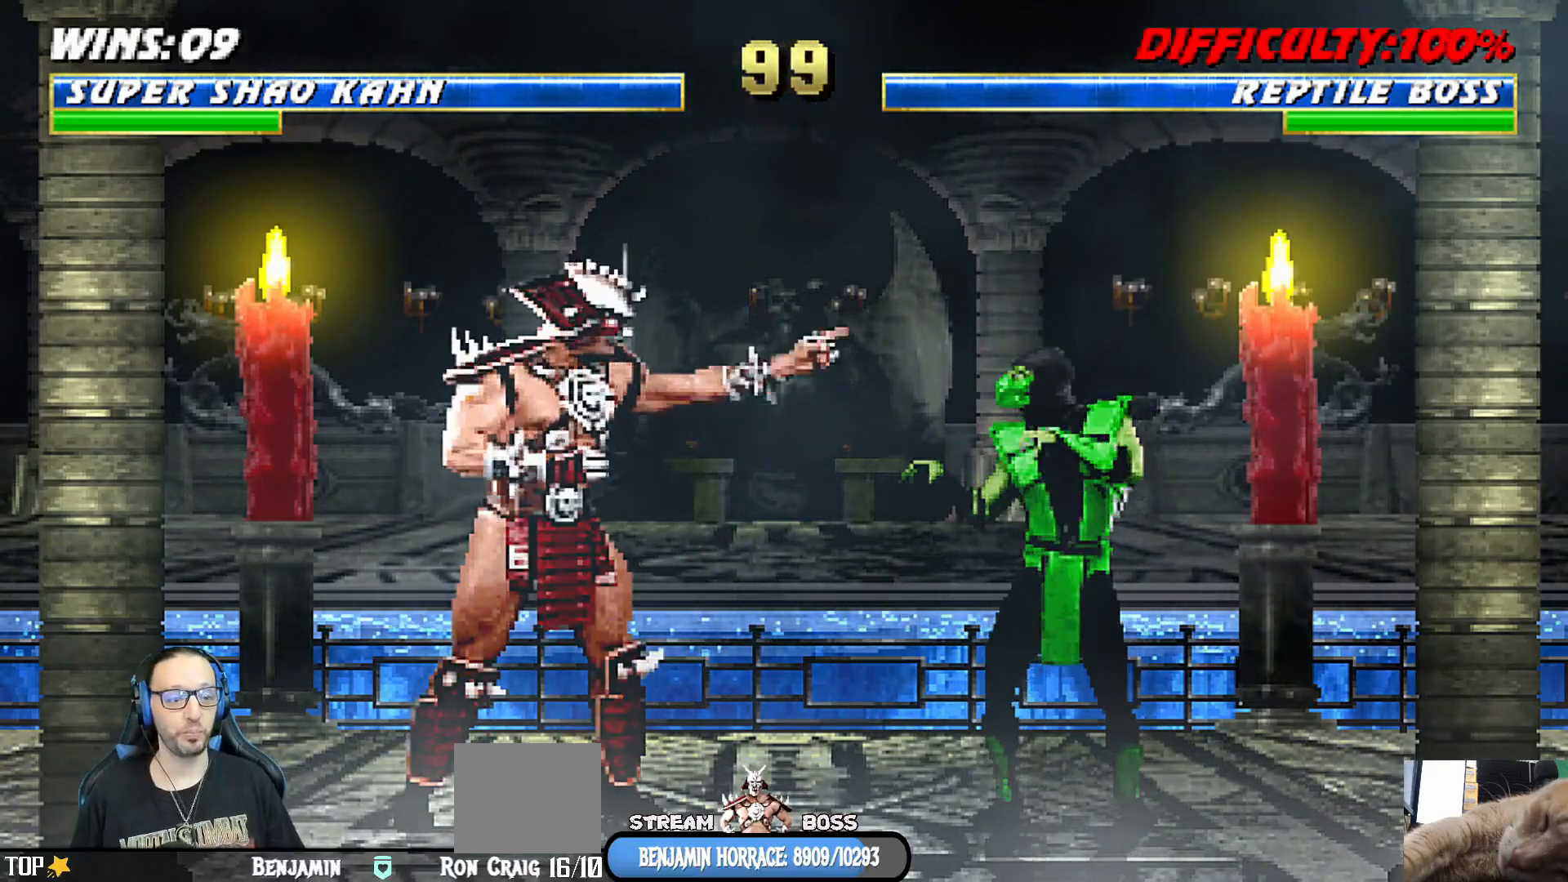
{"buttons": [], "left_stick": "center", "right_stick": "center", "events": [[167, "CROSS", "down"], [183, "CIRCLE", "down"], [333, "CROSS", "up"], [367, "CIRCLE", "up"]]}
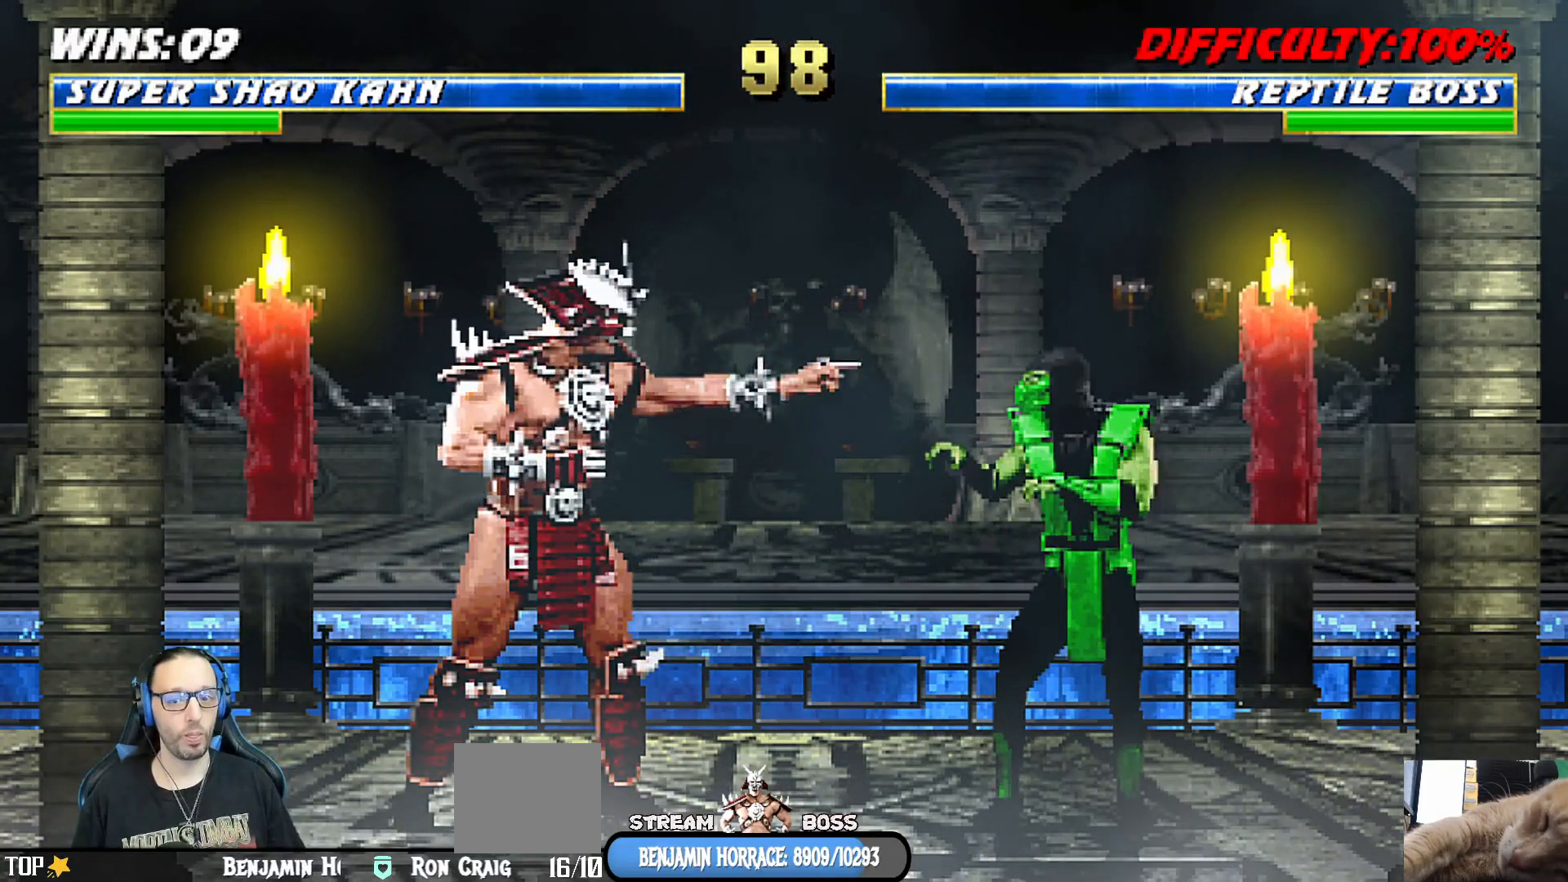
{"buttons": ["CROSS", "CIRCLE"], "left_stick": "center", "right_stick": "center", "events": [[417, "CIRCLE", "down"], [417, "CROSS", "down"]]}
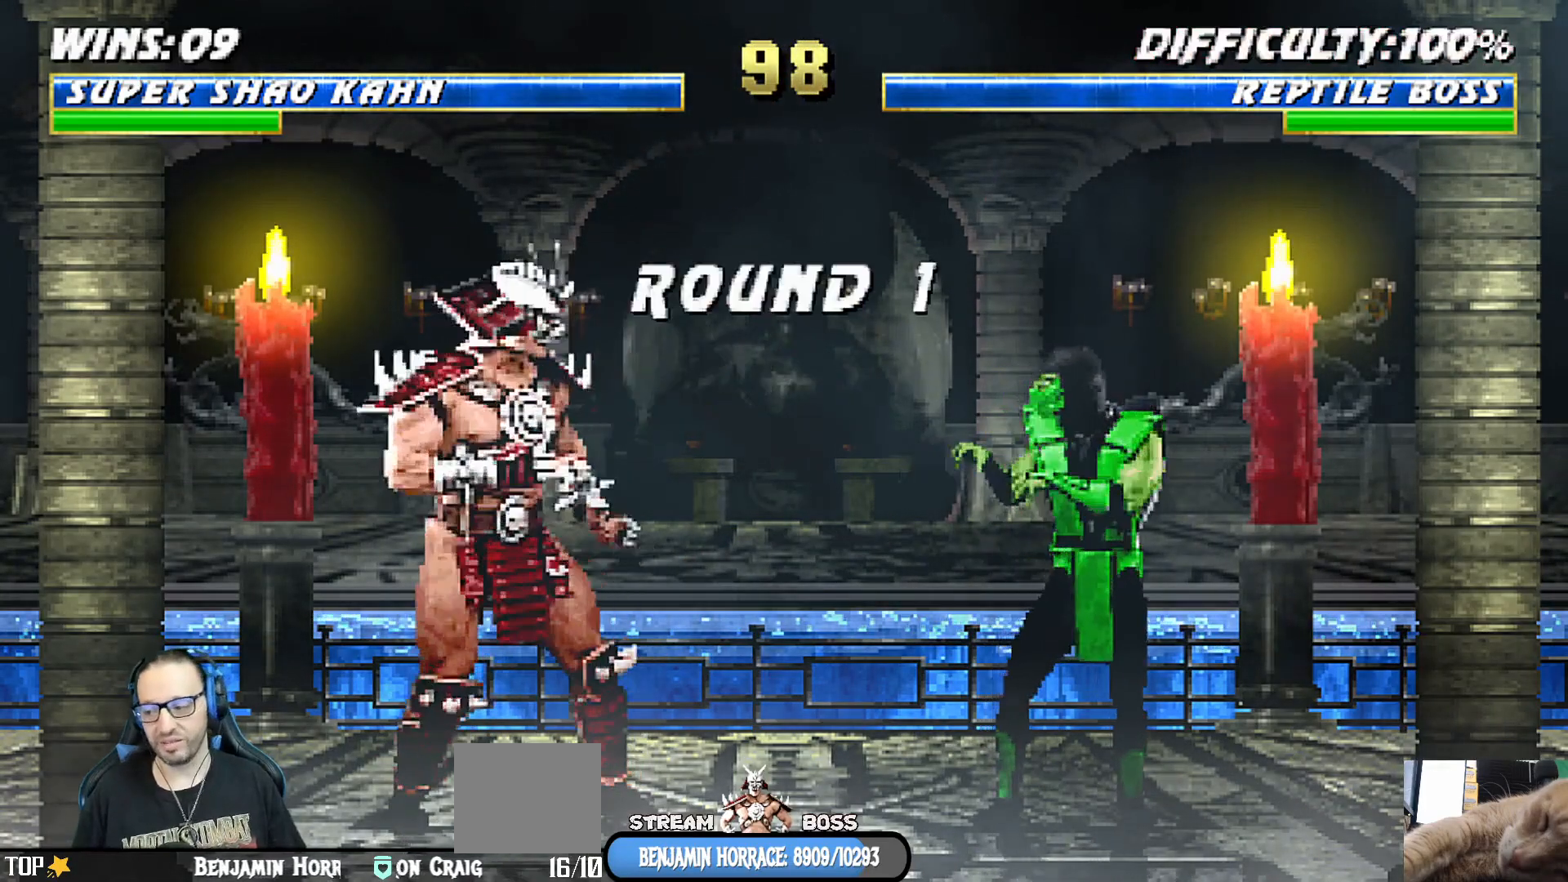
{"buttons": ["CROSS", "CIRCLE"], "left_stick": "center", "right_stick": "center", "events": [[83, "CROSS", "up"], [100, "CIRCLE", "up"], [333, "CIRCLE", "down"], [350, "CROSS", "down"]]}
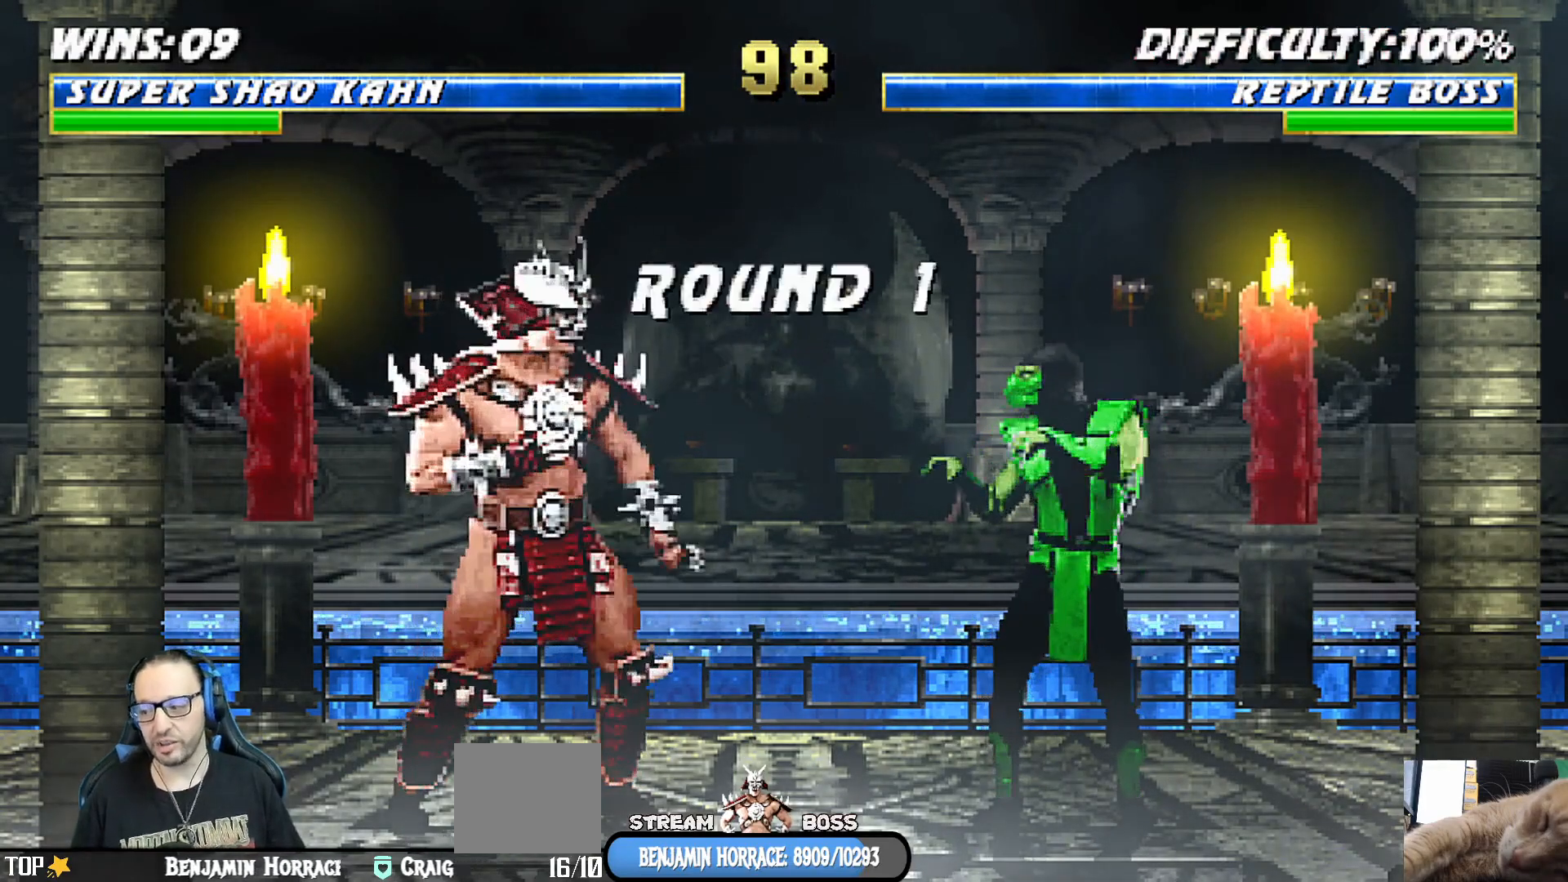
{"buttons": ["CROSS", "CIRCLE"], "left_stick": "center", "right_stick": "center", "events": [[17, "CIRCLE", "up"], [17, "CROSS", "up"], [383, "CIRCLE", "down"], [383, "CROSS", "down"]]}
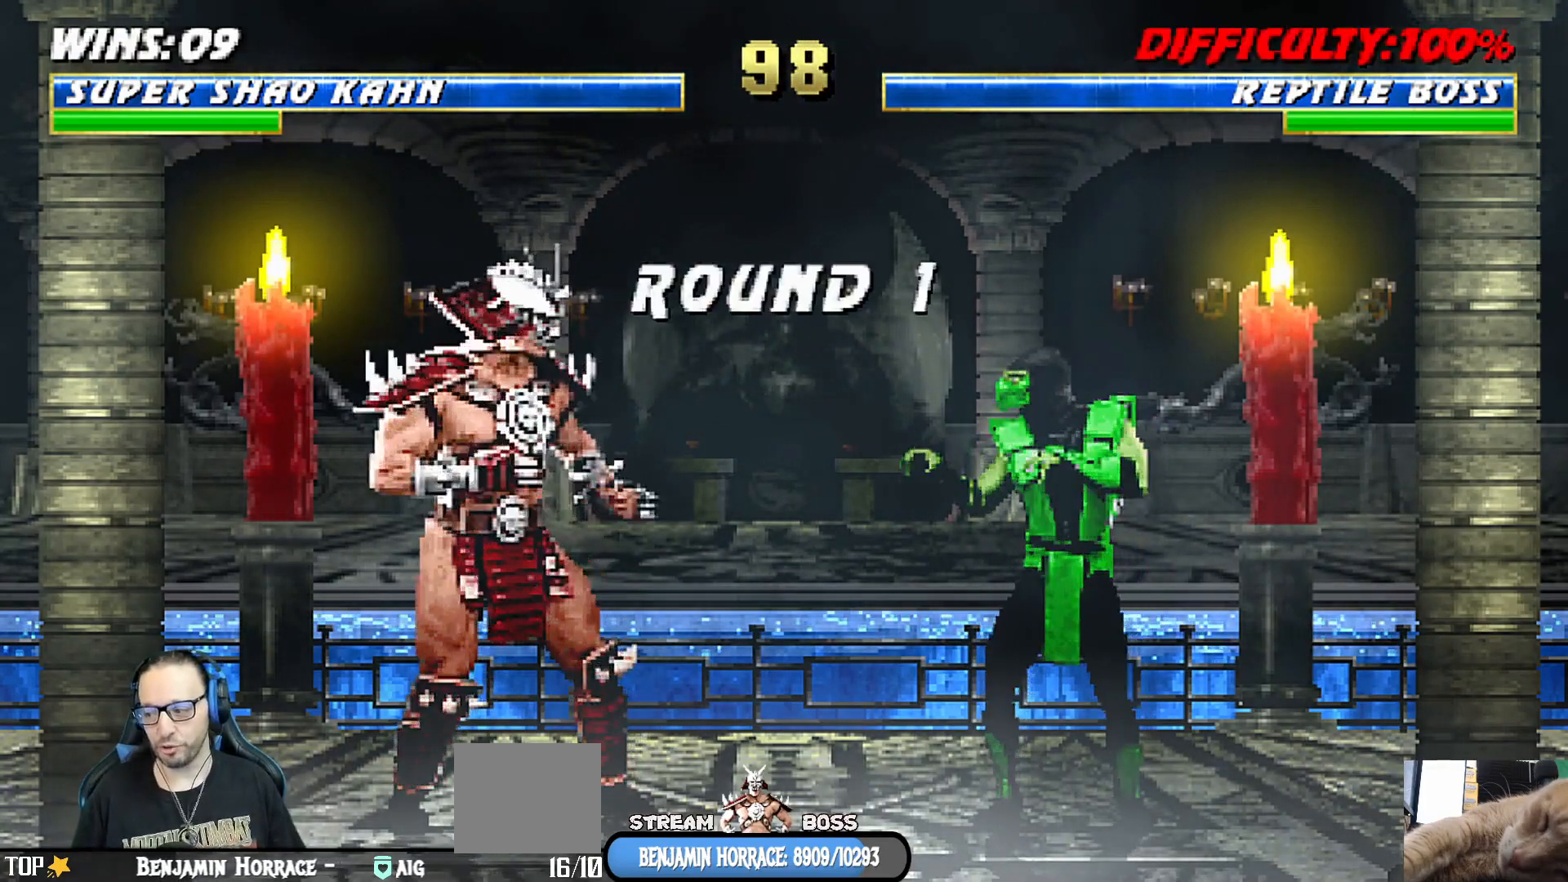
{"buttons": [], "left_stick": "center", "right_stick": "center", "events": [[17, "CROSS", "up"], [33, "CIRCLE", "up"], [183, "CIRCLE", "down"], [183, "CROSS", "down"], [333, "CIRCLE", "up"], [333, "CROSS", "up"]]}
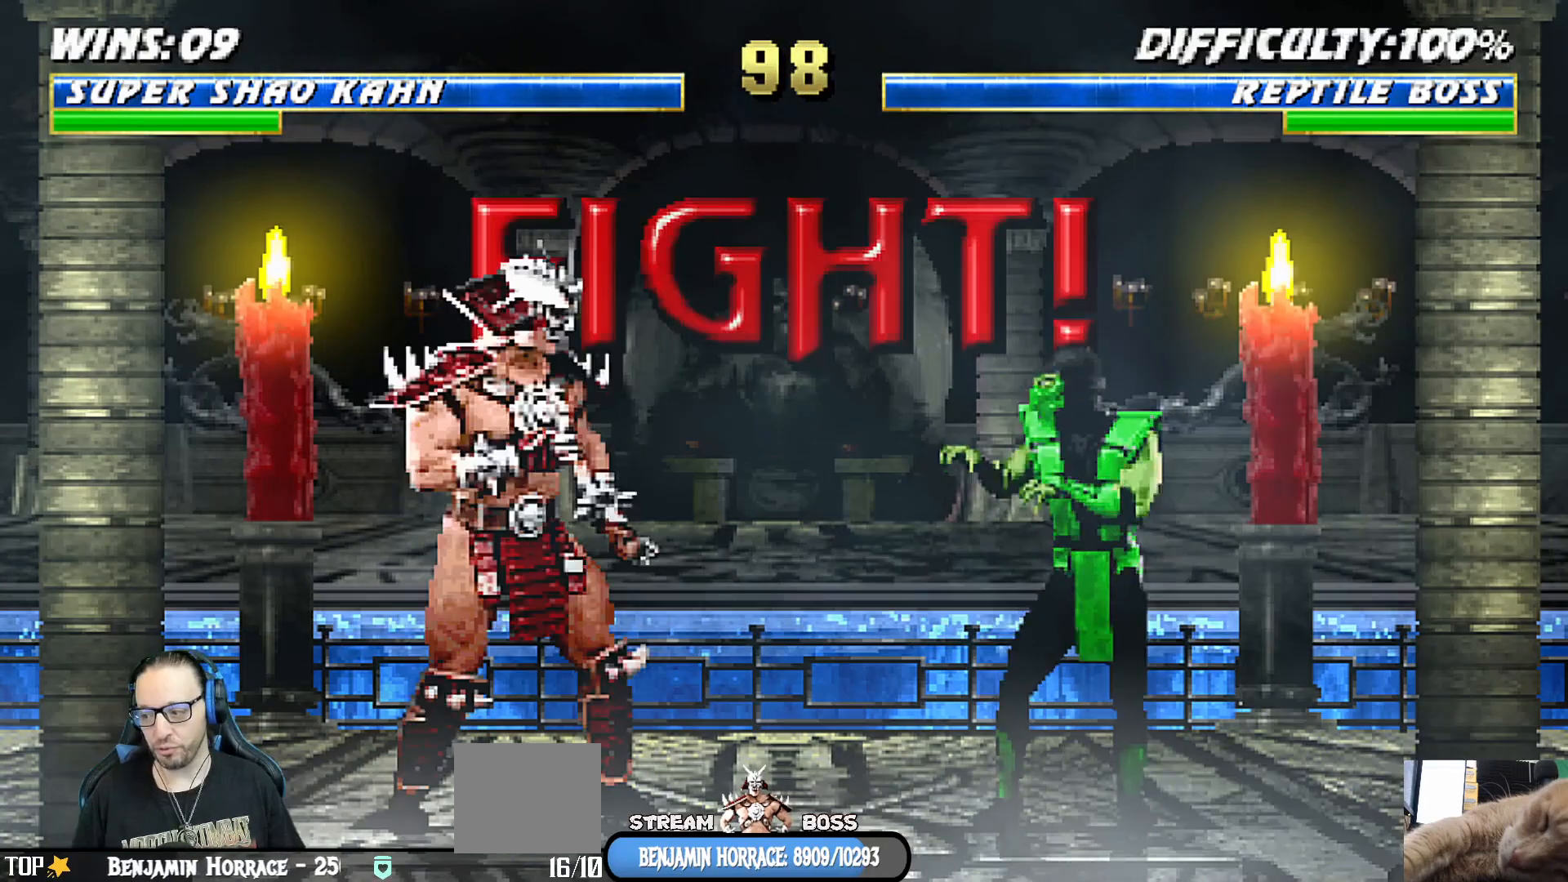
{"buttons": [], "left_stick": "center", "right_stick": "center", "events": [[83, "CIRCLE", "down"], [83, "CROSS", "down"], [233, "CIRCLE", "up"], [233, "CROSS", "up"]]}
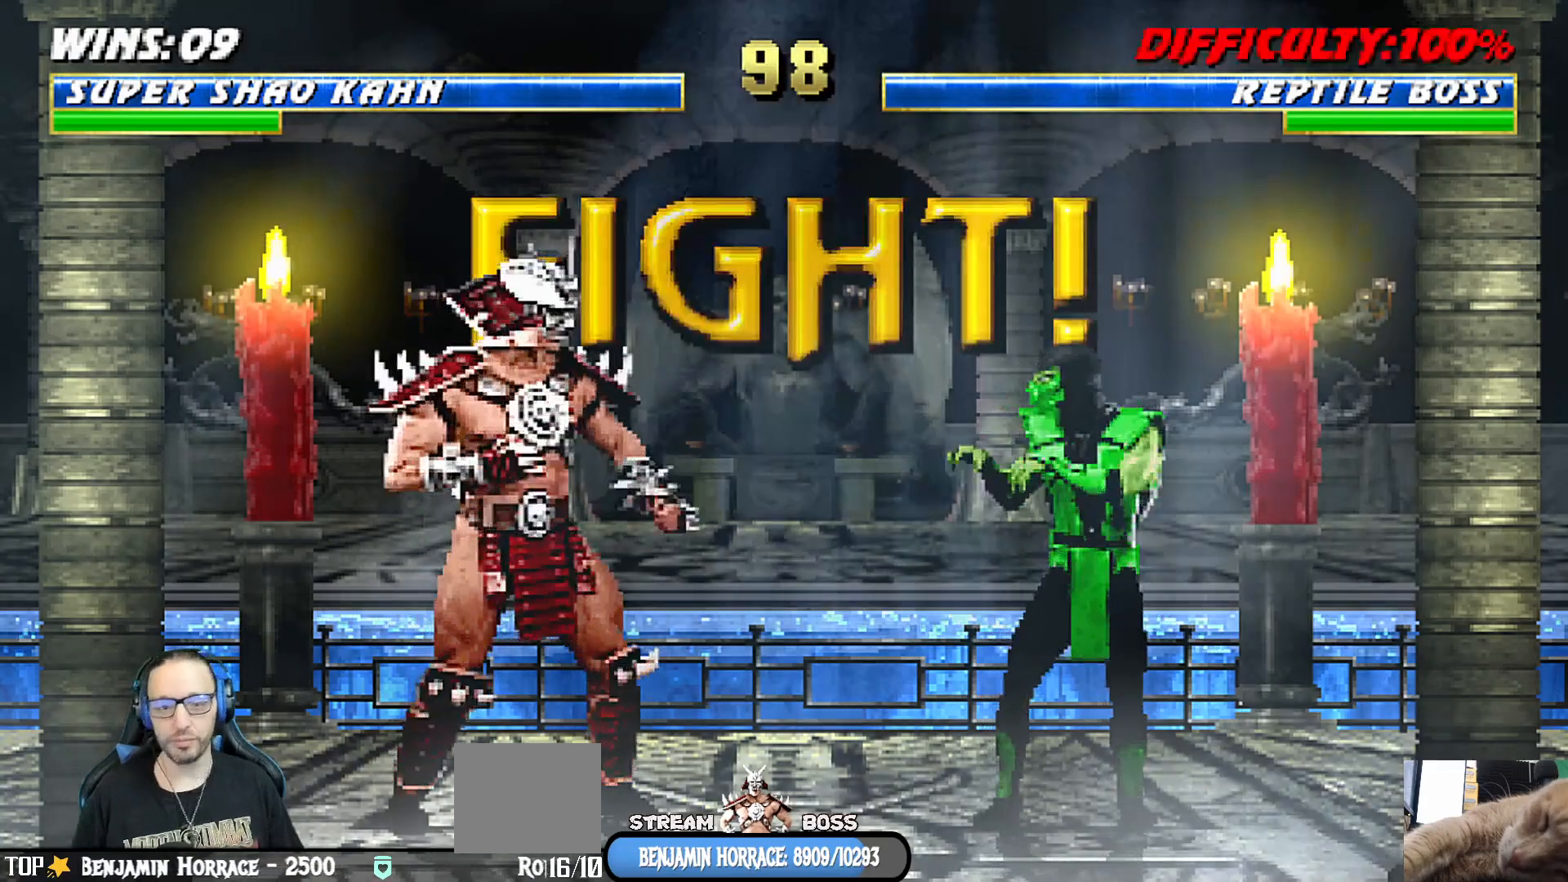
{"buttons": ["CROSS", "CIRCLE"], "left_stick": "center", "right_stick": "center", "events": [[183, "CIRCLE", "down"], [183, "CROSS", "down"], [417, "CROSS", "up"], [433, "CIRCLE", "up"], [483, "CIRCLE", "down"], [500, "CROSS", "down"]]}
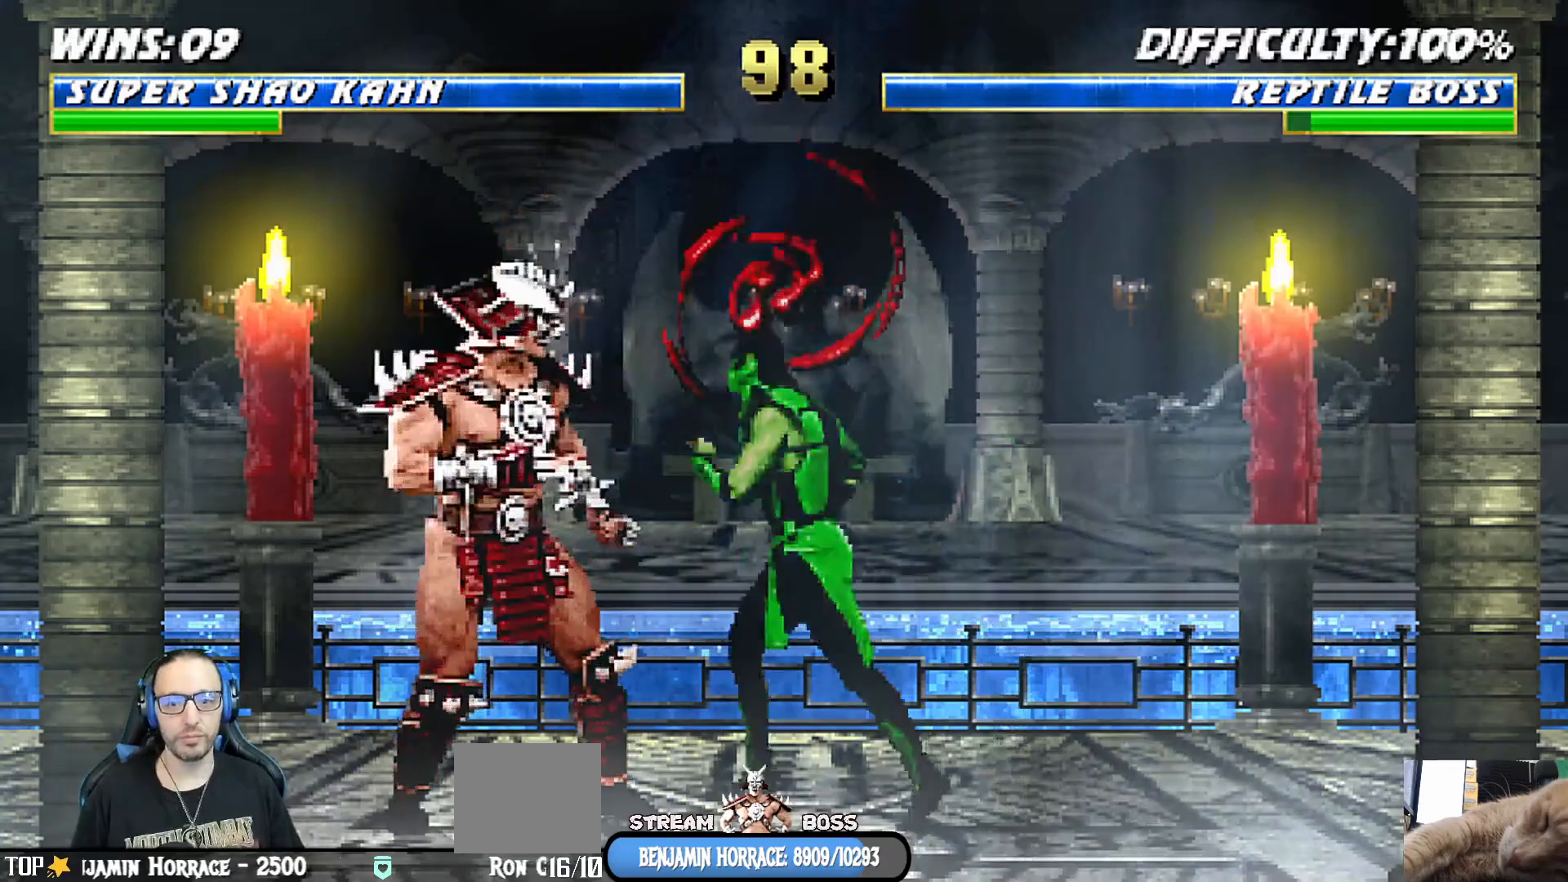
{"buttons": [], "left_stick": "center", "right_stick": "center", "events": [[250, "CROSS", "up"], [267, "CIRCLE", "up"]]}
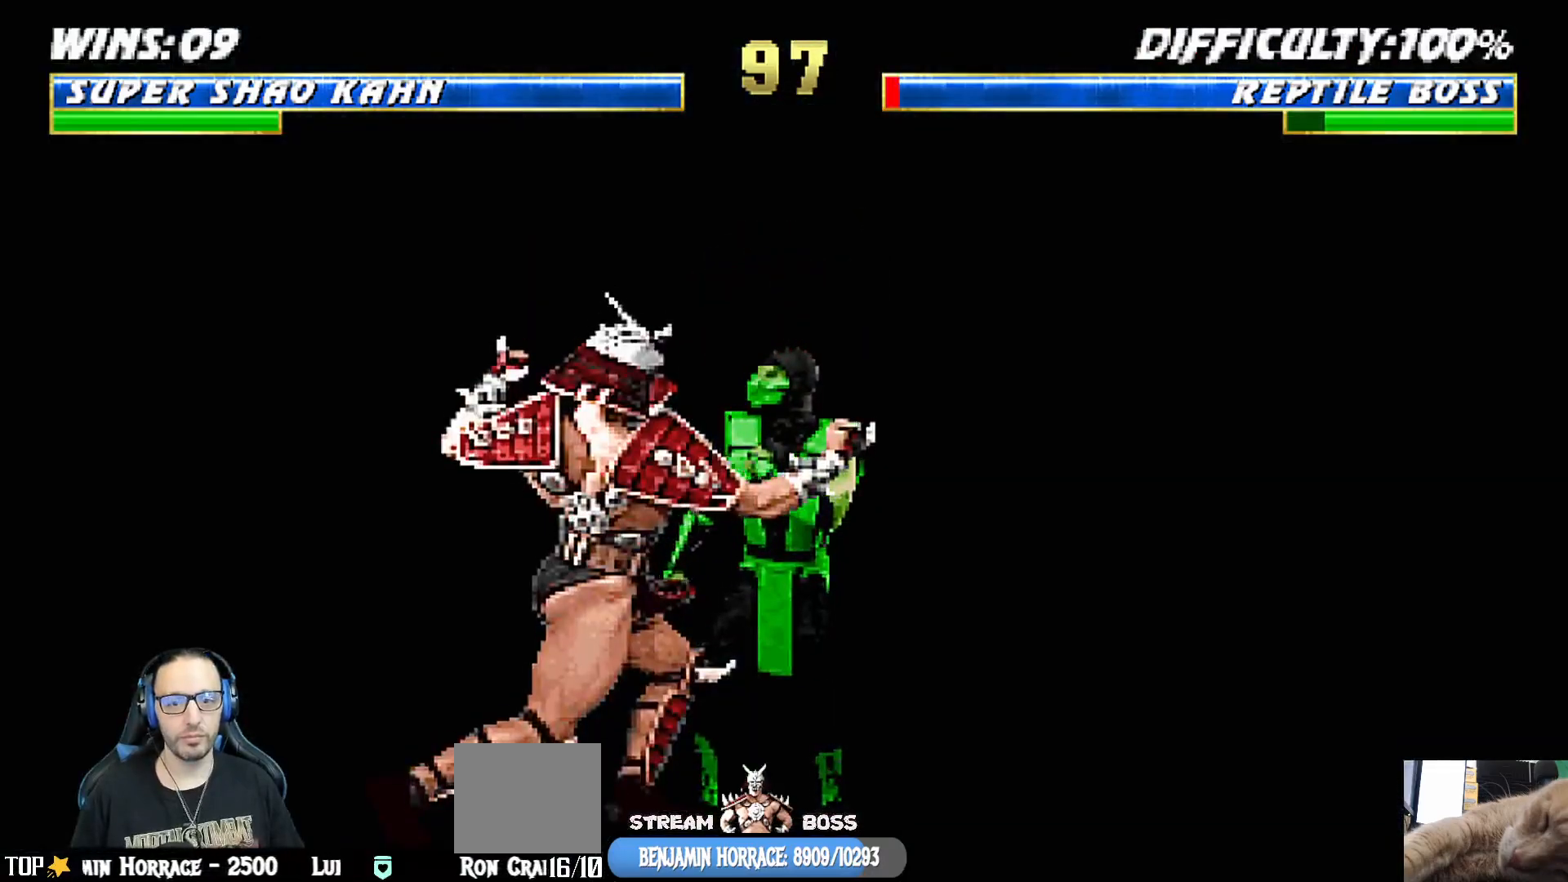
{"buttons": ["CROSS", "CIRCLE"], "left_stick": "center", "right_stick": "center", "events": [[467, "CROSS", "down"], [483, "CIRCLE", "down"]]}
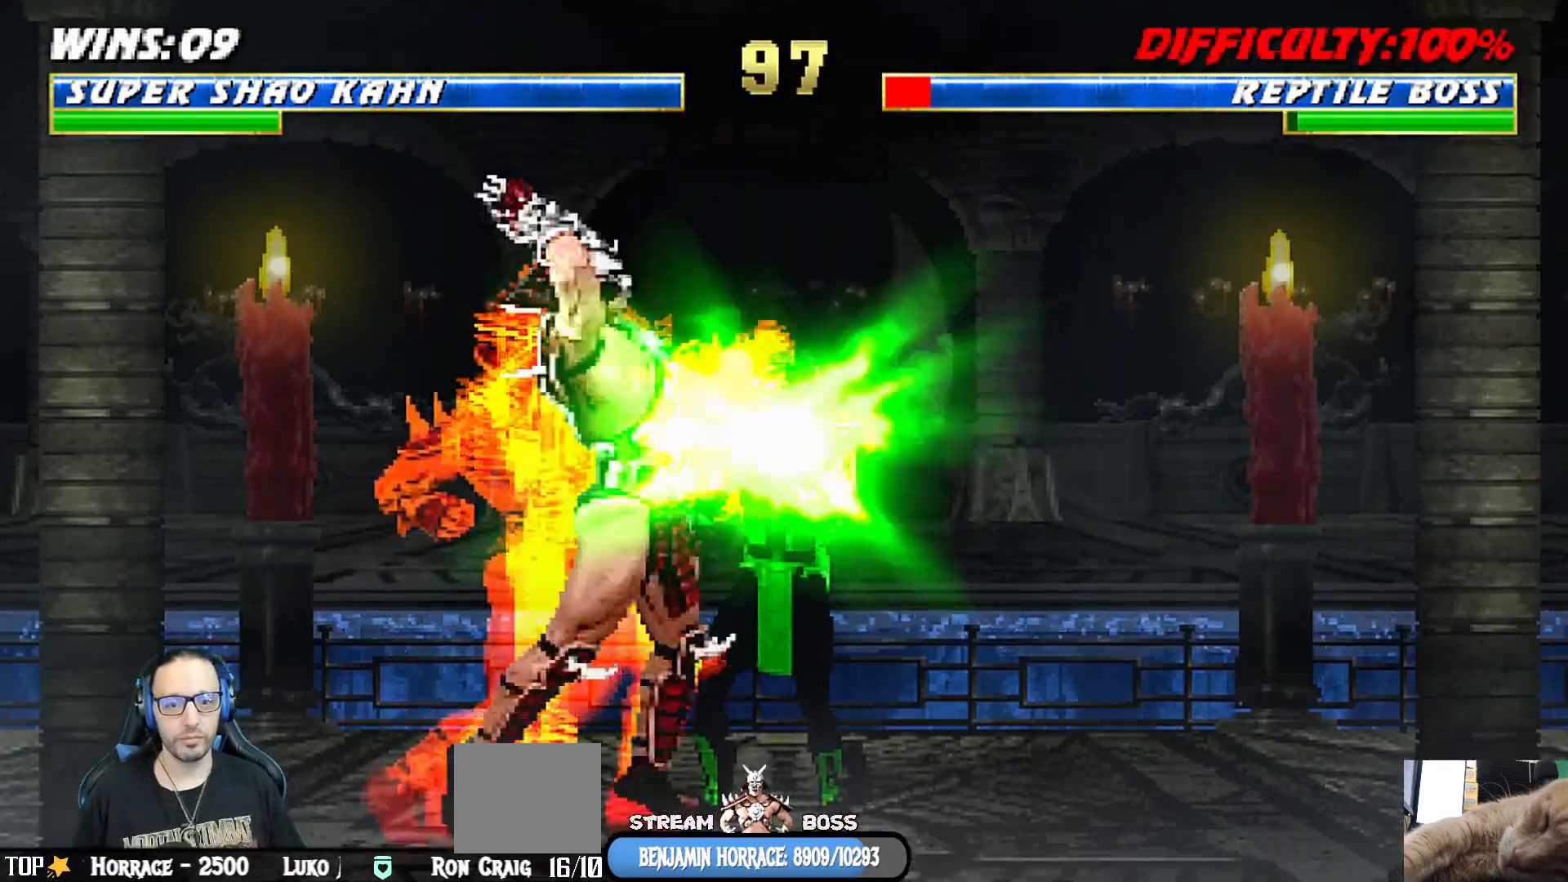
{"buttons": ["CROSS", "CIRCLE"], "left_stick": "center", "right_stick": "center", "events": [[117, "CROSS", "up"], [133, "CIRCLE", "up"], [267, "CIRCLE", "down"], [267, "CROSS", "down"], [383, "CROSS", "up"], [400, "CIRCLE", "up"], [467, "CIRCLE", "down"], [467, "CROSS", "down"]]}
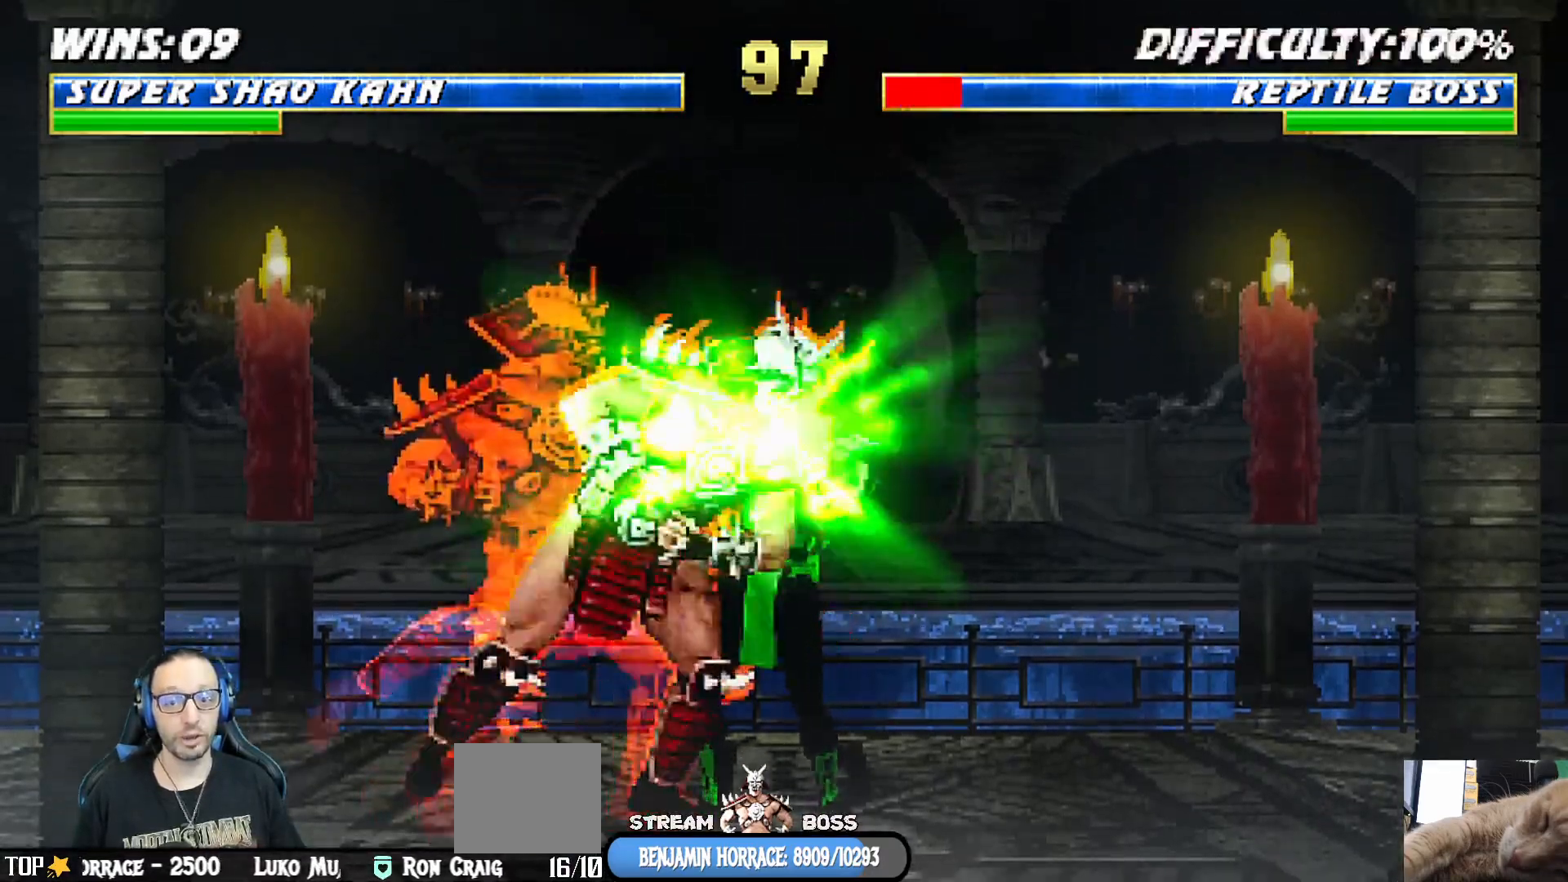
{"buttons": [], "left_stick": "center", "right_stick": "center", "events": [[83, "CROSS", "up"], [117, "CIRCLE", "up"], [167, "CIRCLE", "down"], [167, "CROSS", "down"], [283, "CROSS", "up"], [300, "CIRCLE", "up"], [350, "CIRCLE", "down"], [350, "CROSS", "down"], [467, "CROSS", "up"], [483, "CIRCLE", "up"]]}
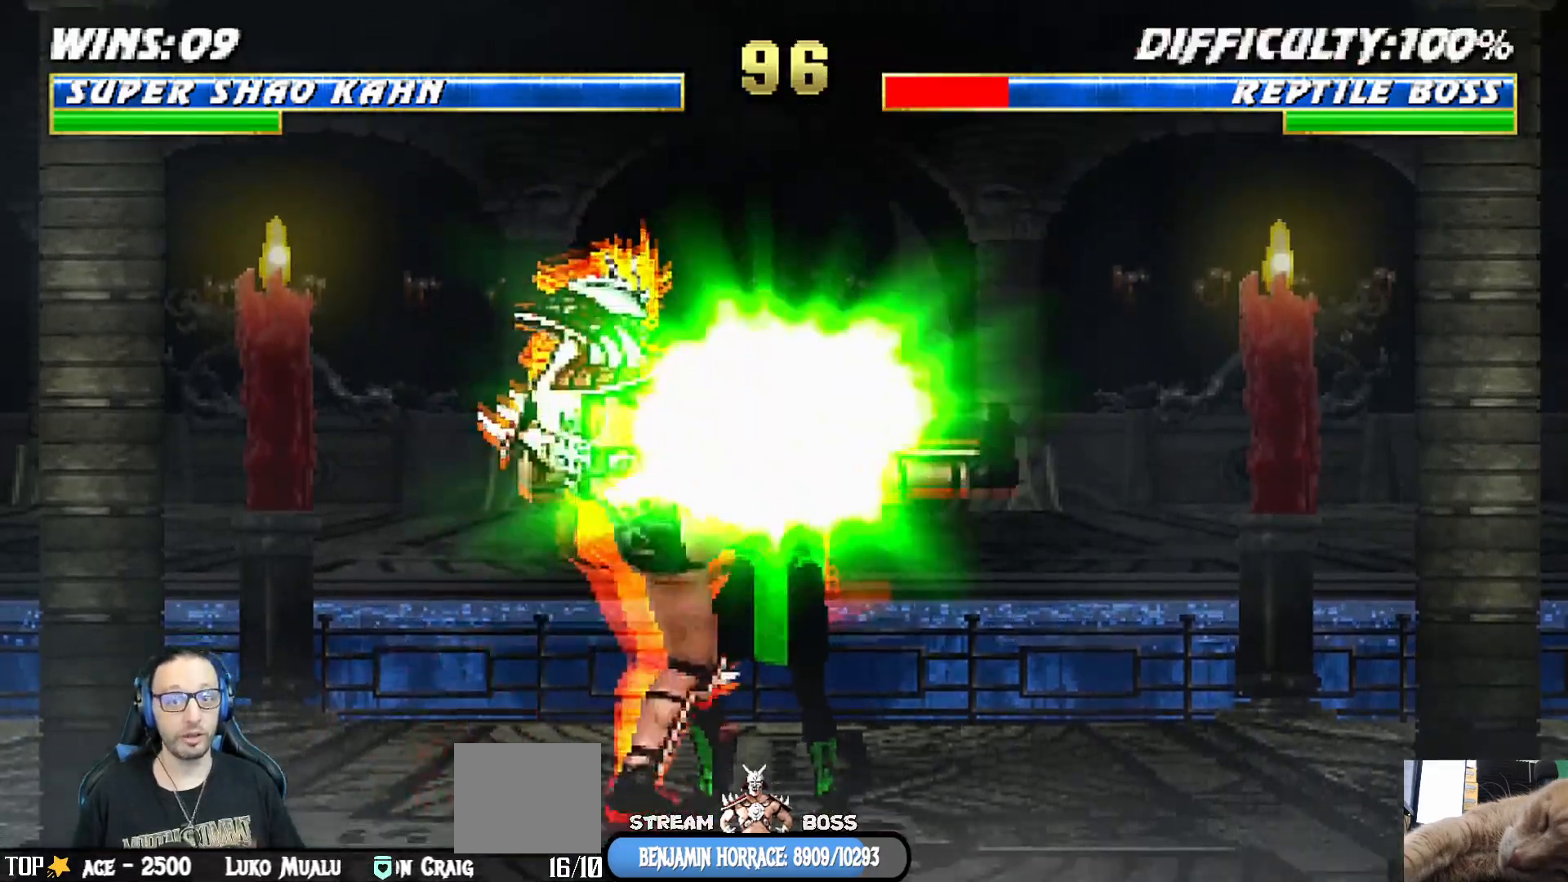
{"buttons": [], "left_stick": "center", "right_stick": "center", "events": [[50, "CIRCLE", "down"], [50, "CROSS", "down"], [133, "CROSS", "up"], [150, "CIRCLE", "up"], [217, "CIRCLE", "down"], [217, "CROSS", "down"], [300, "CROSS", "up"], [317, "CIRCLE", "up"], [383, "CIRCLE", "down"], [383, "CROSS", "down"], [467, "CROSS", "up"], [483, "CIRCLE", "up"]]}